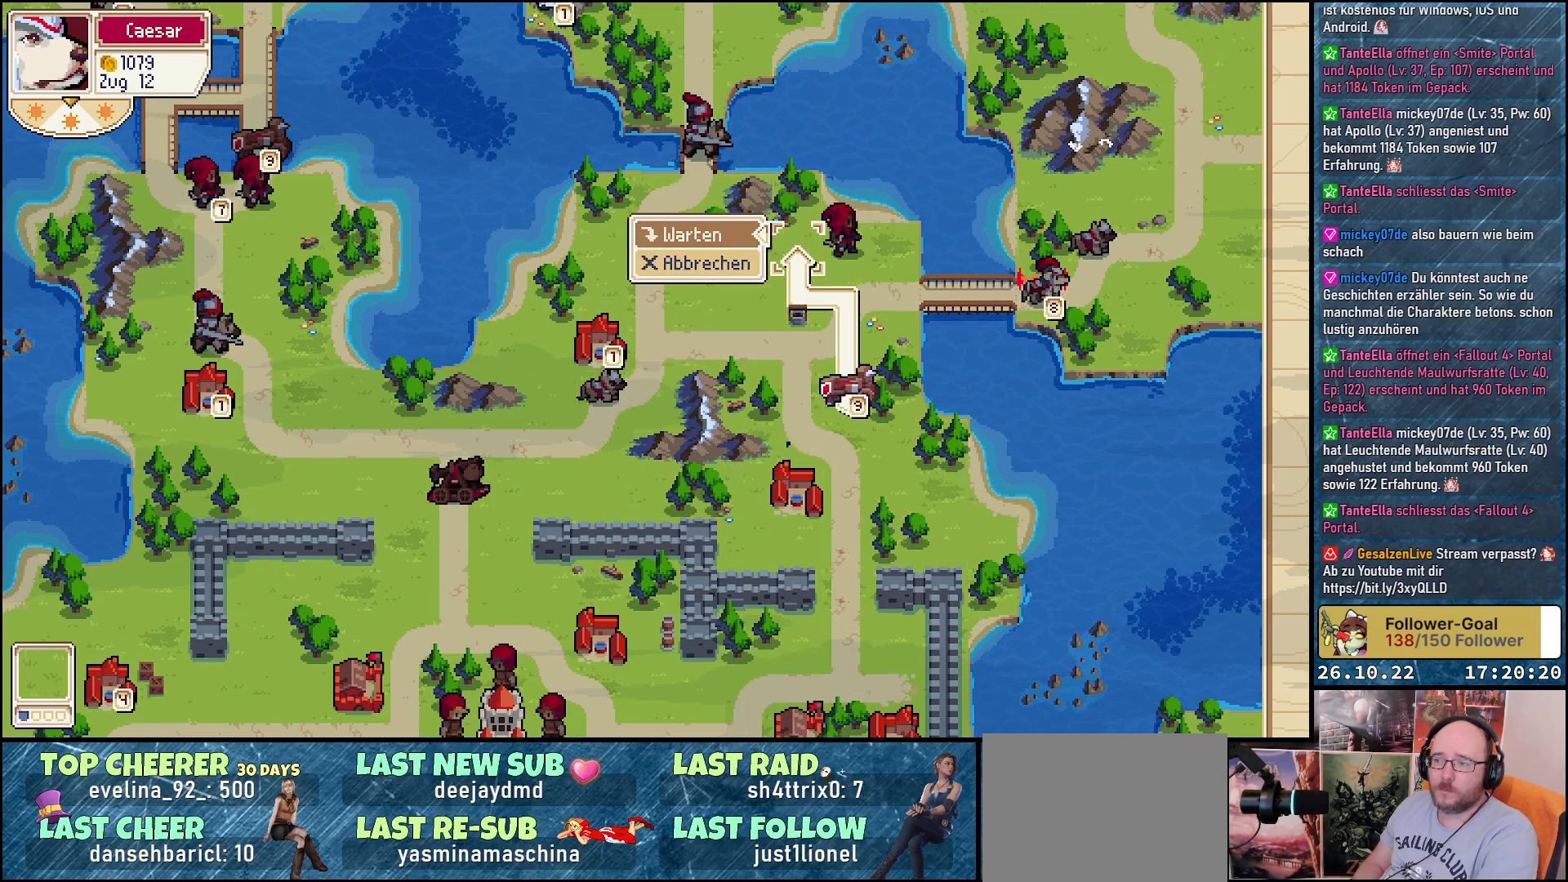
Gameplay with a controller (Xbox layout); each line is a JSON object with the inputs held at the frame after it. "events" lists button and stick changes between this image and that frame as [ms after this image, input, new state], when the widget could be followed in between. Not read: left_stick right_stick.
{"buttons": [], "events": [[33, "A", "up"], [133, "A", "down"], [233, "A", "up"]]}
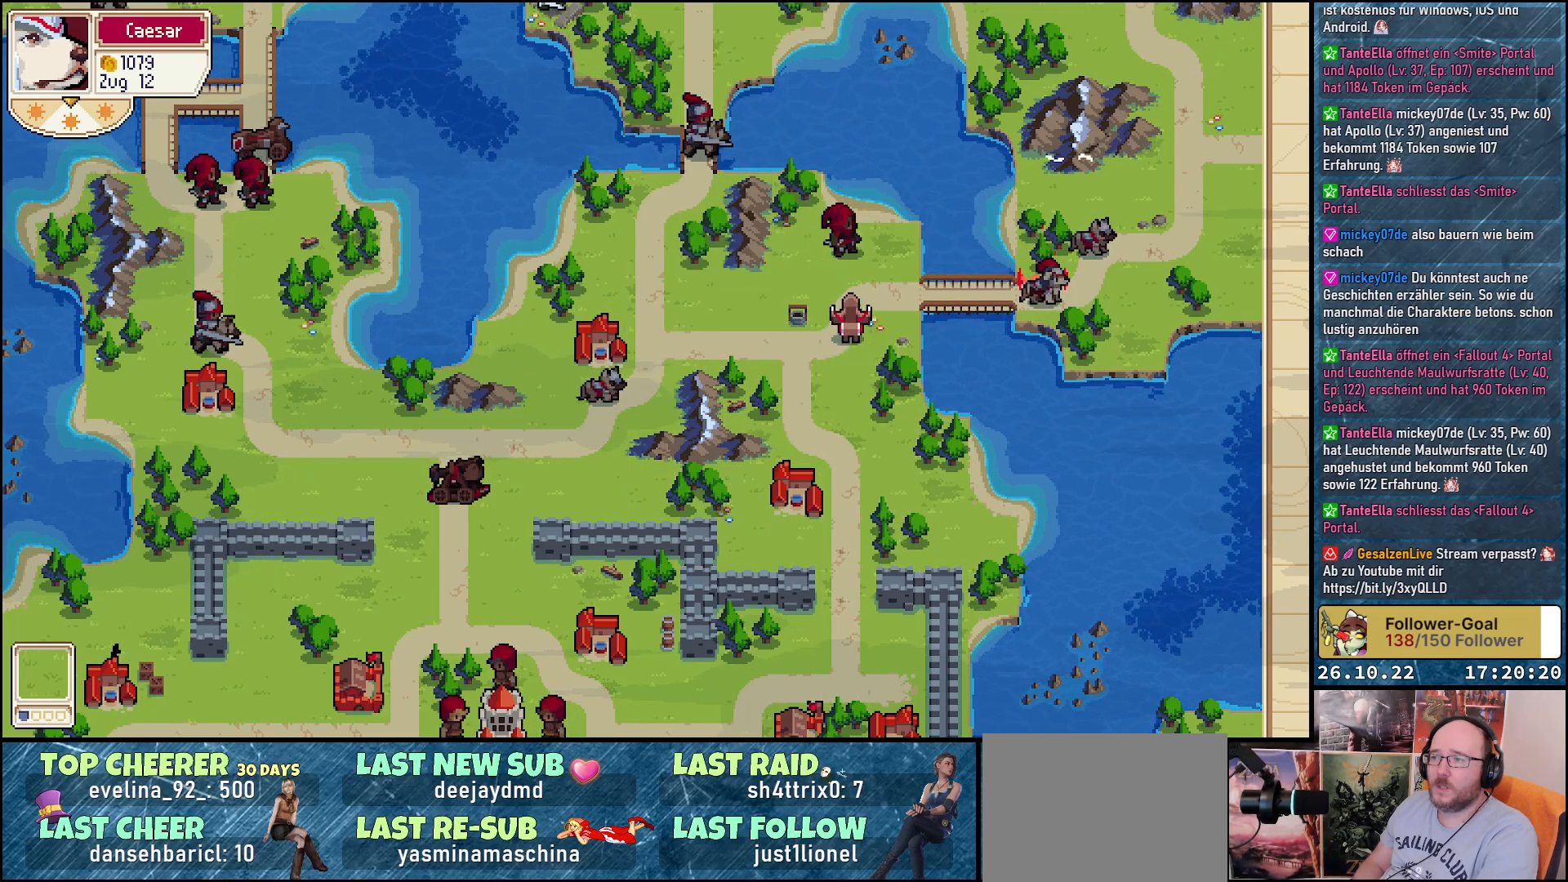
{"buttons": [], "events": []}
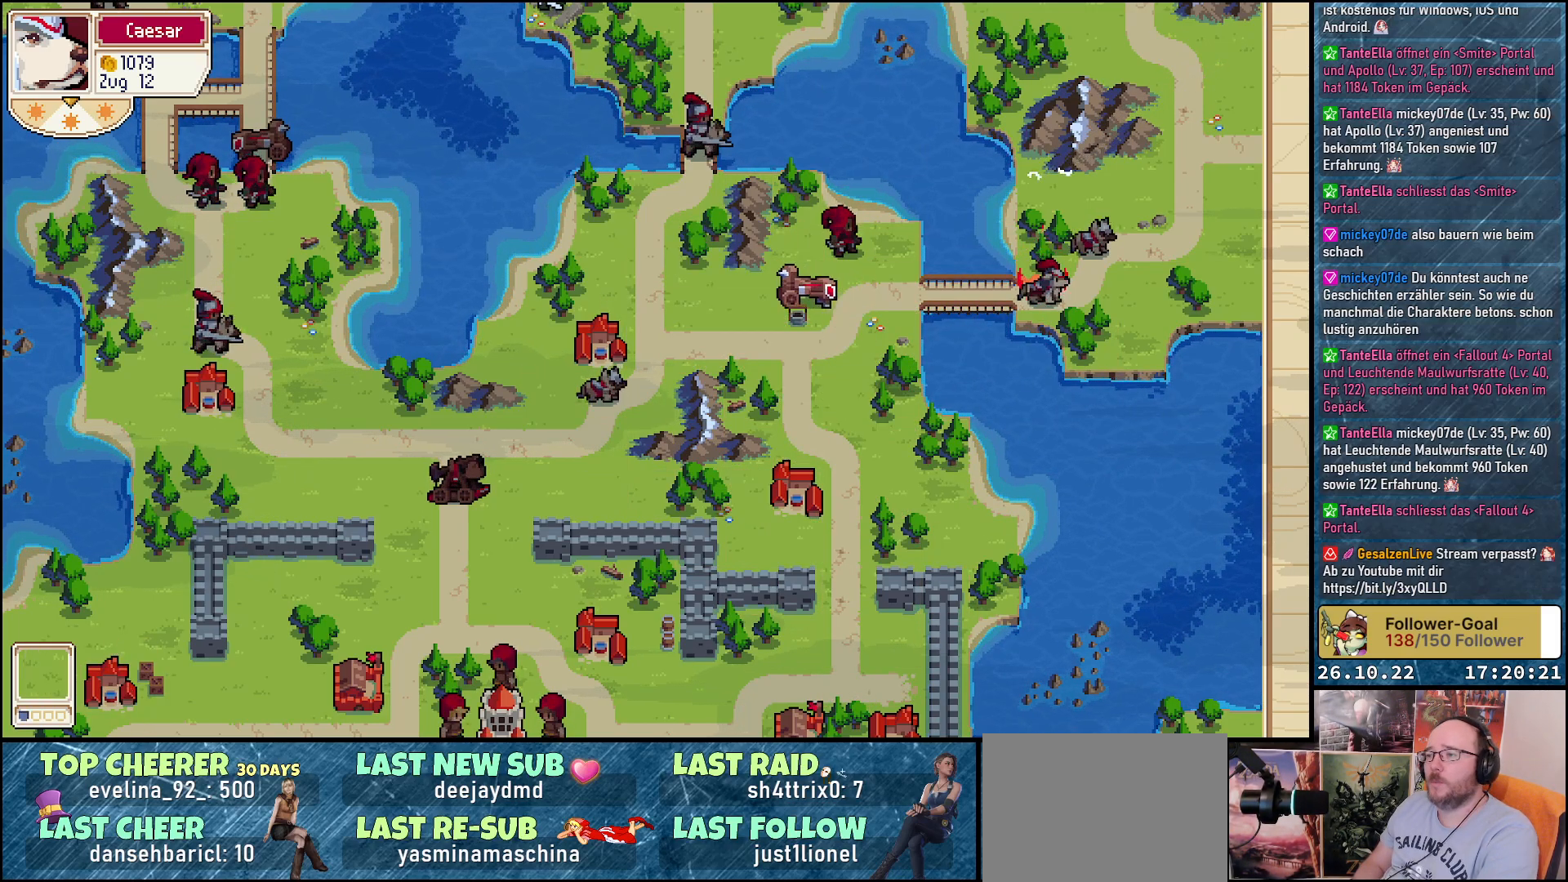
{"buttons": [], "events": []}
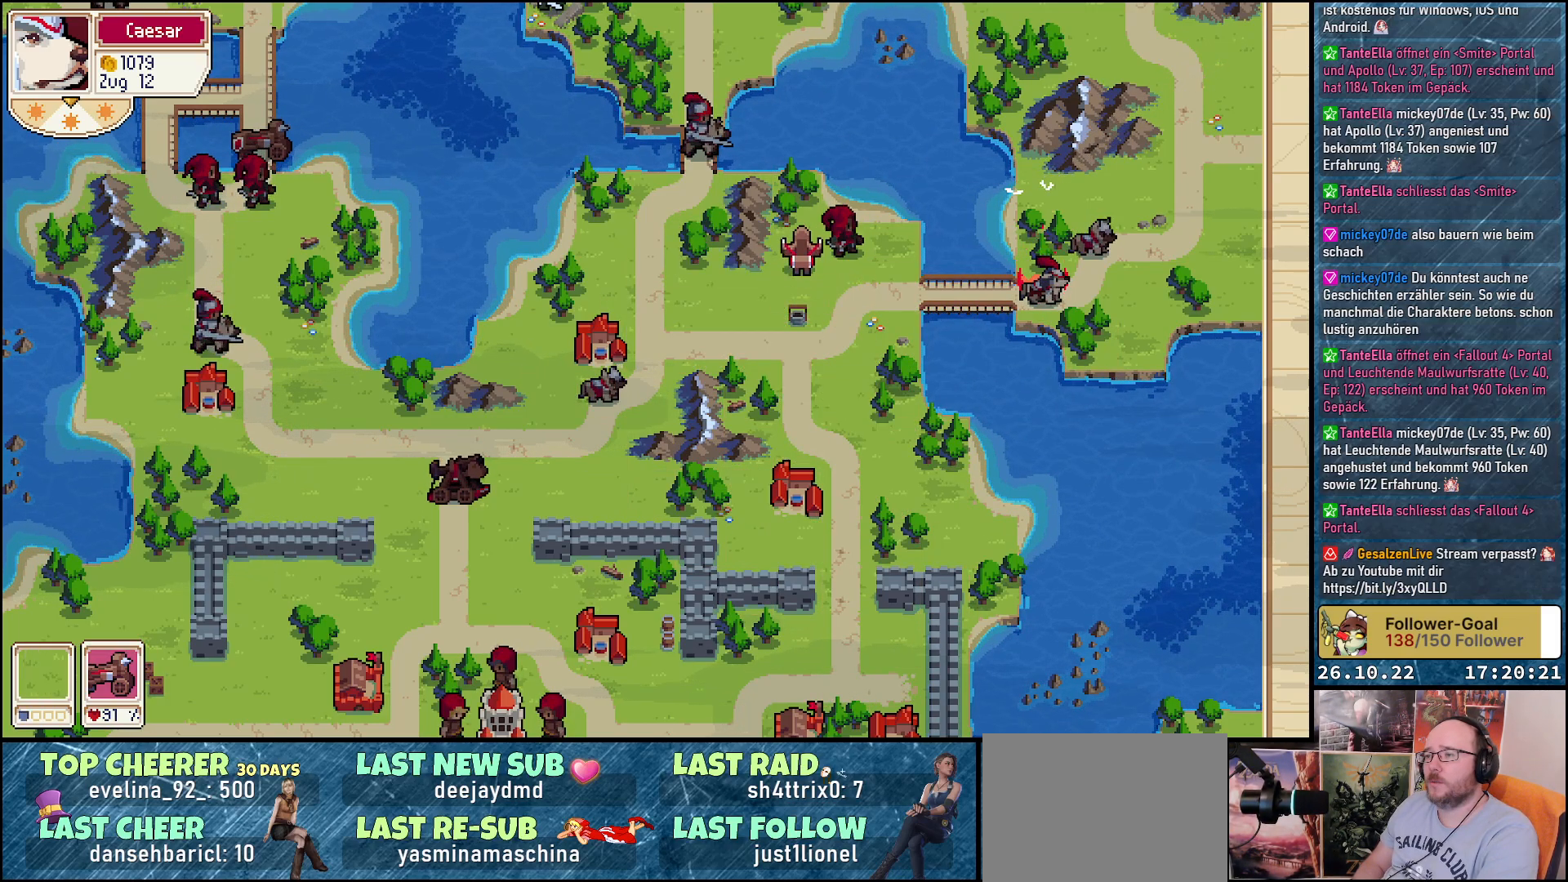
{"buttons": [], "events": []}
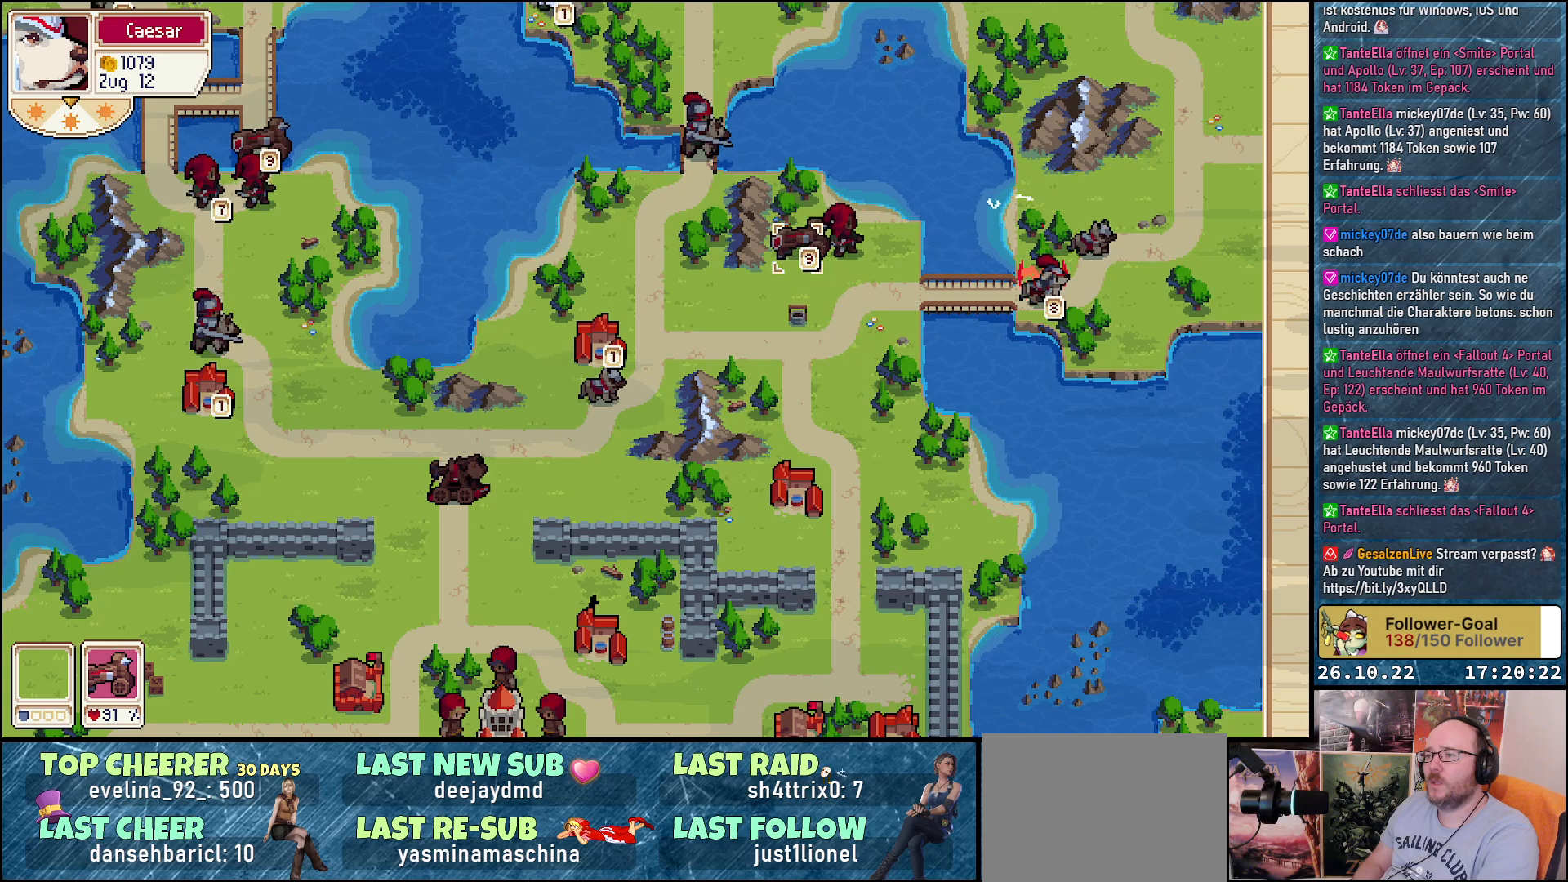
{"buttons": [], "events": []}
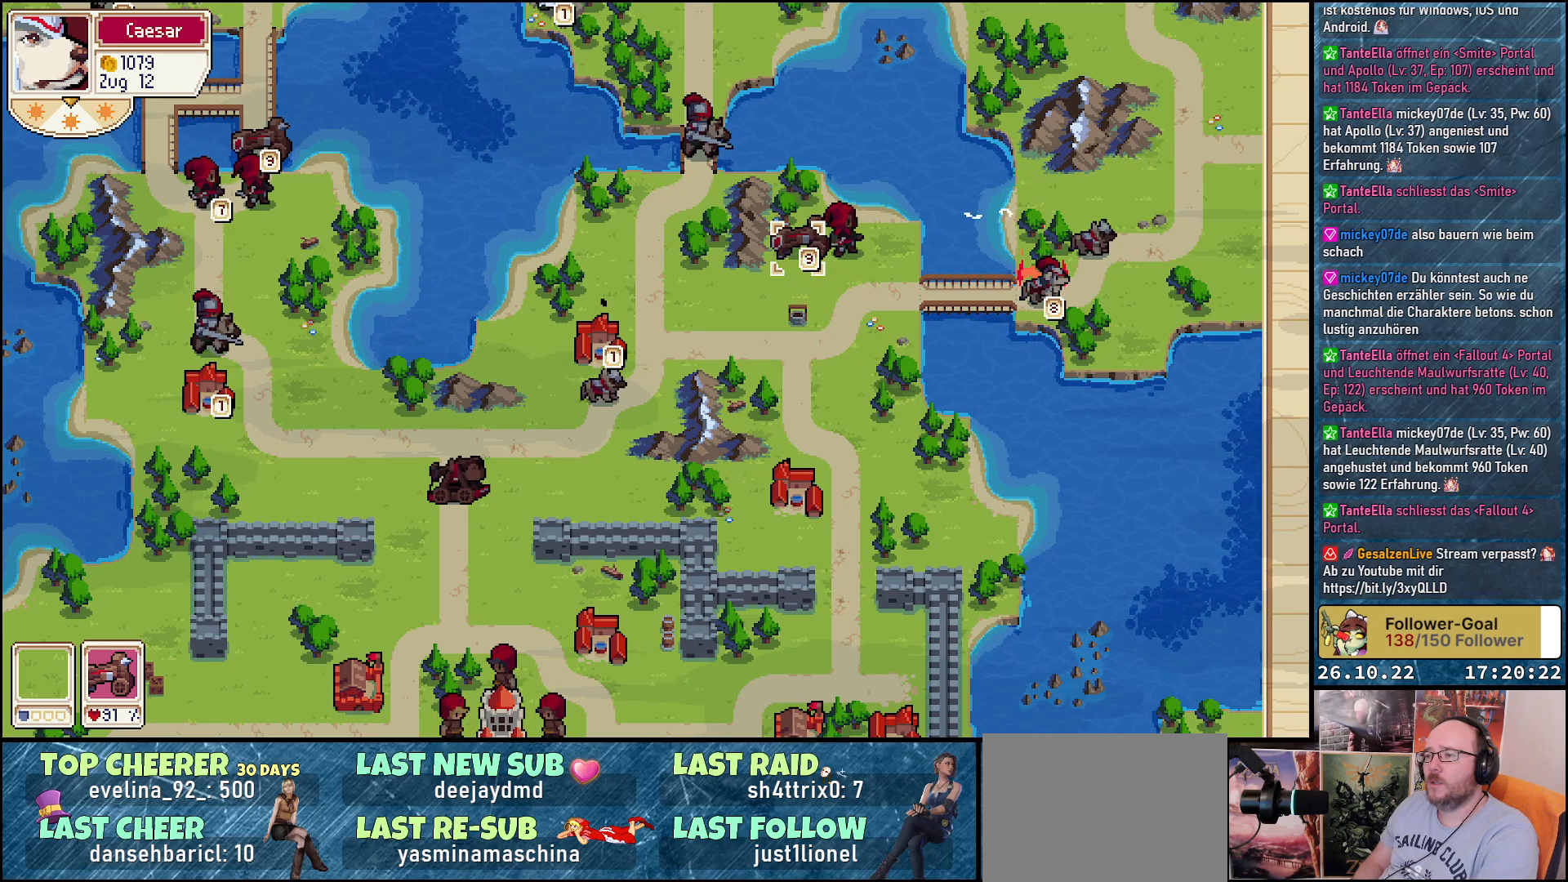
{"buttons": [], "events": []}
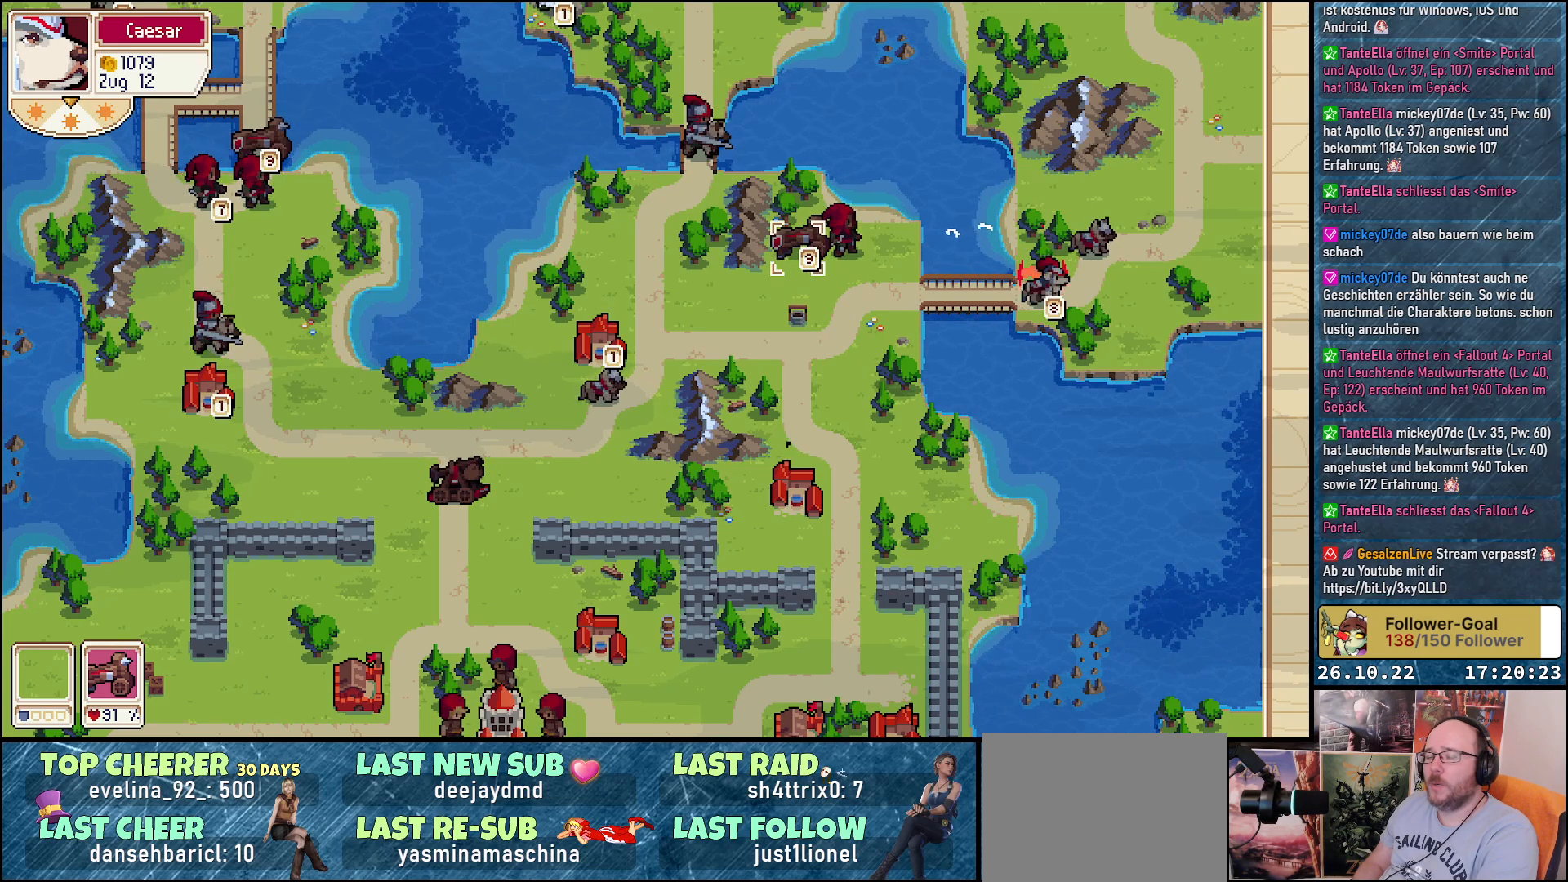
{"buttons": ["DPAD_DOWN"], "events": [[317, "DPAD_DOWN", "down"]]}
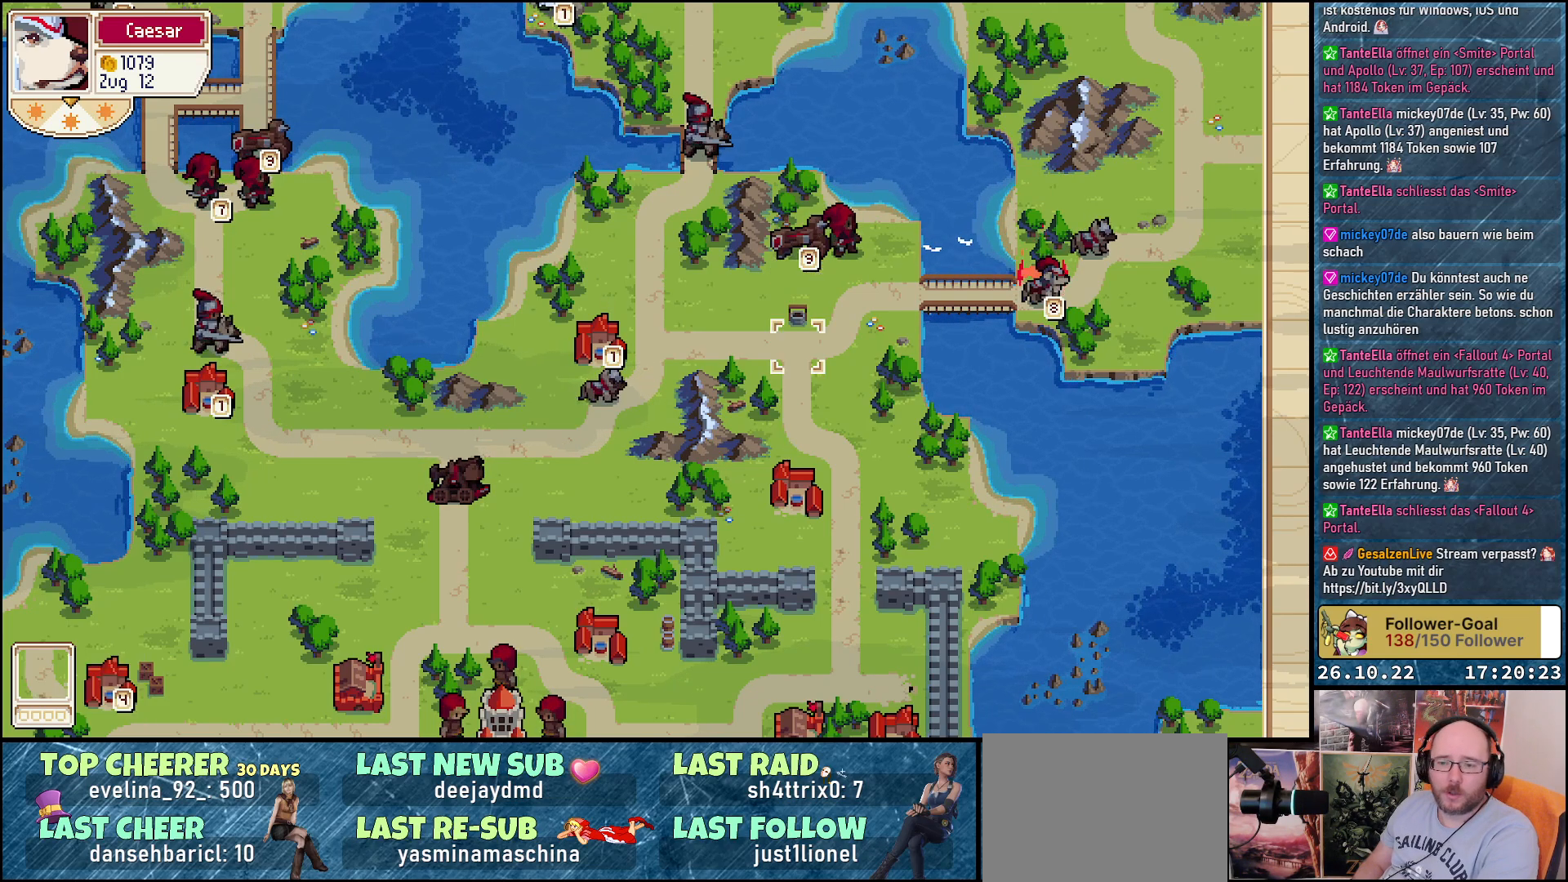
{"buttons": [], "events": [[117, "DPAD_DOWN", "up"], [250, "R1", "down"], [400, "R1", "up"]]}
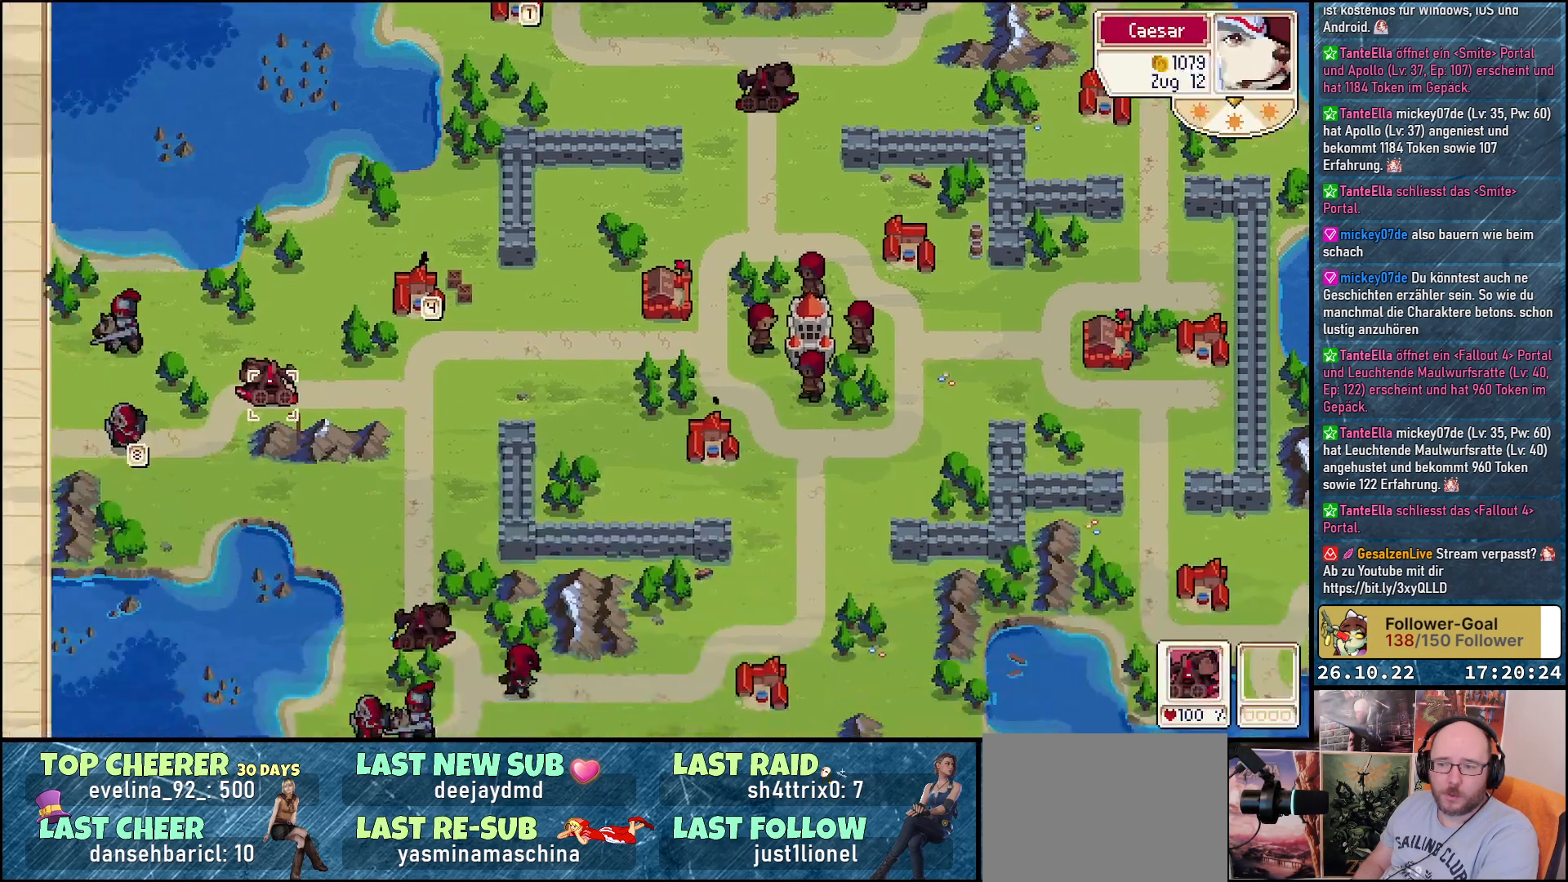
{"buttons": [], "events": [[300, "DPAD_LEFT", "down"], [383, "DPAD_LEFT", "up"]]}
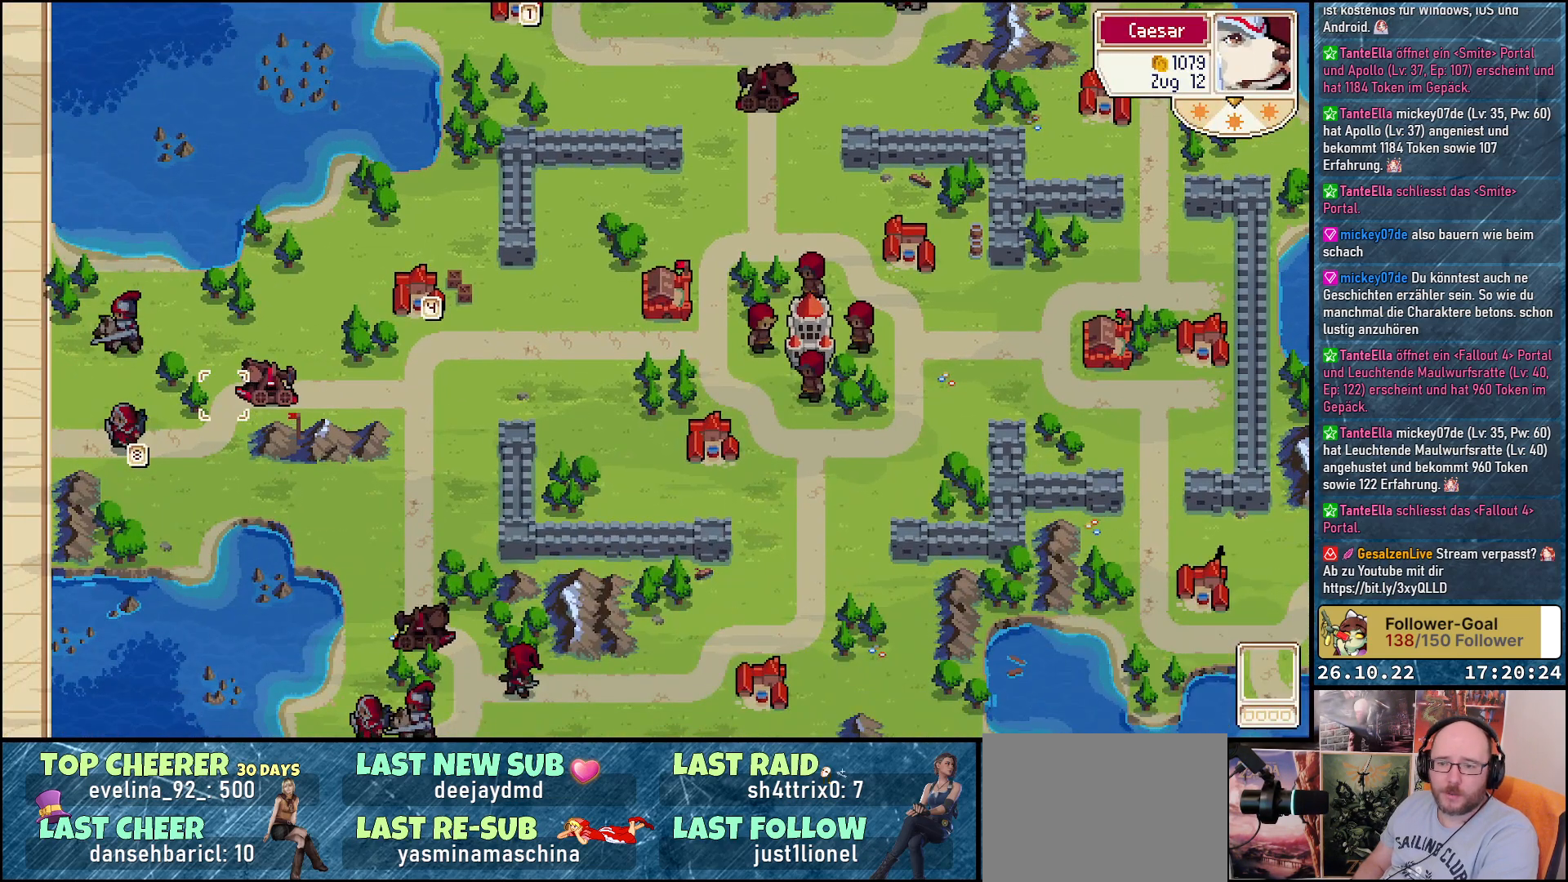
{"buttons": [], "events": [[133, "DPAD_RIGHT", "down"], [233, "DPAD_RIGHT", "up"], [300, "A", "down"], [400, "A", "up"]]}
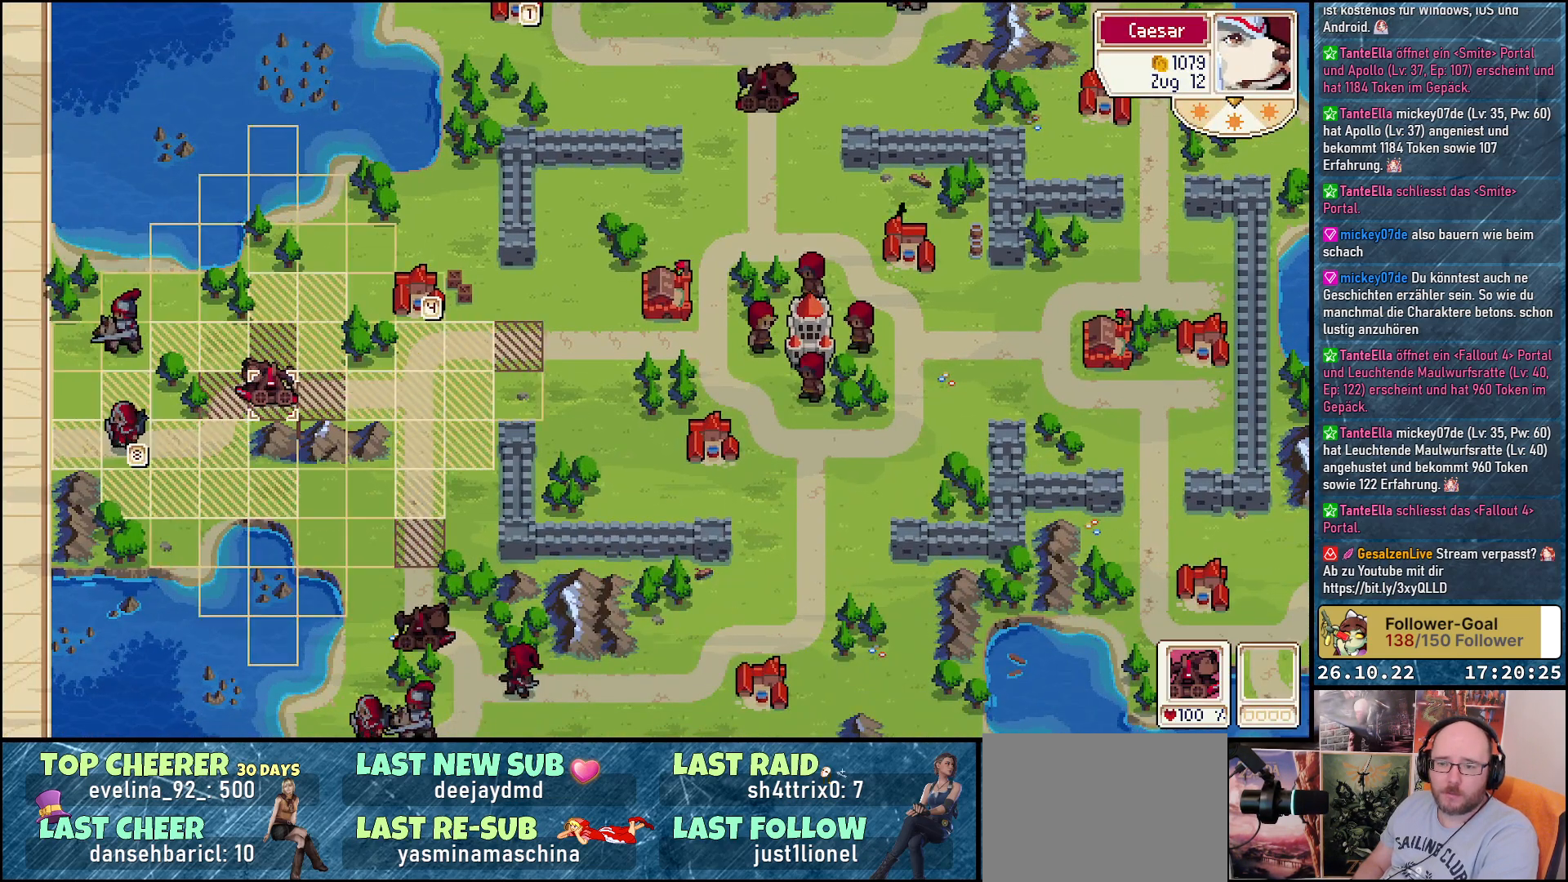
{"buttons": ["A"], "events": [[50, "A", "down"], [133, "A", "up"], [450, "A", "down"]]}
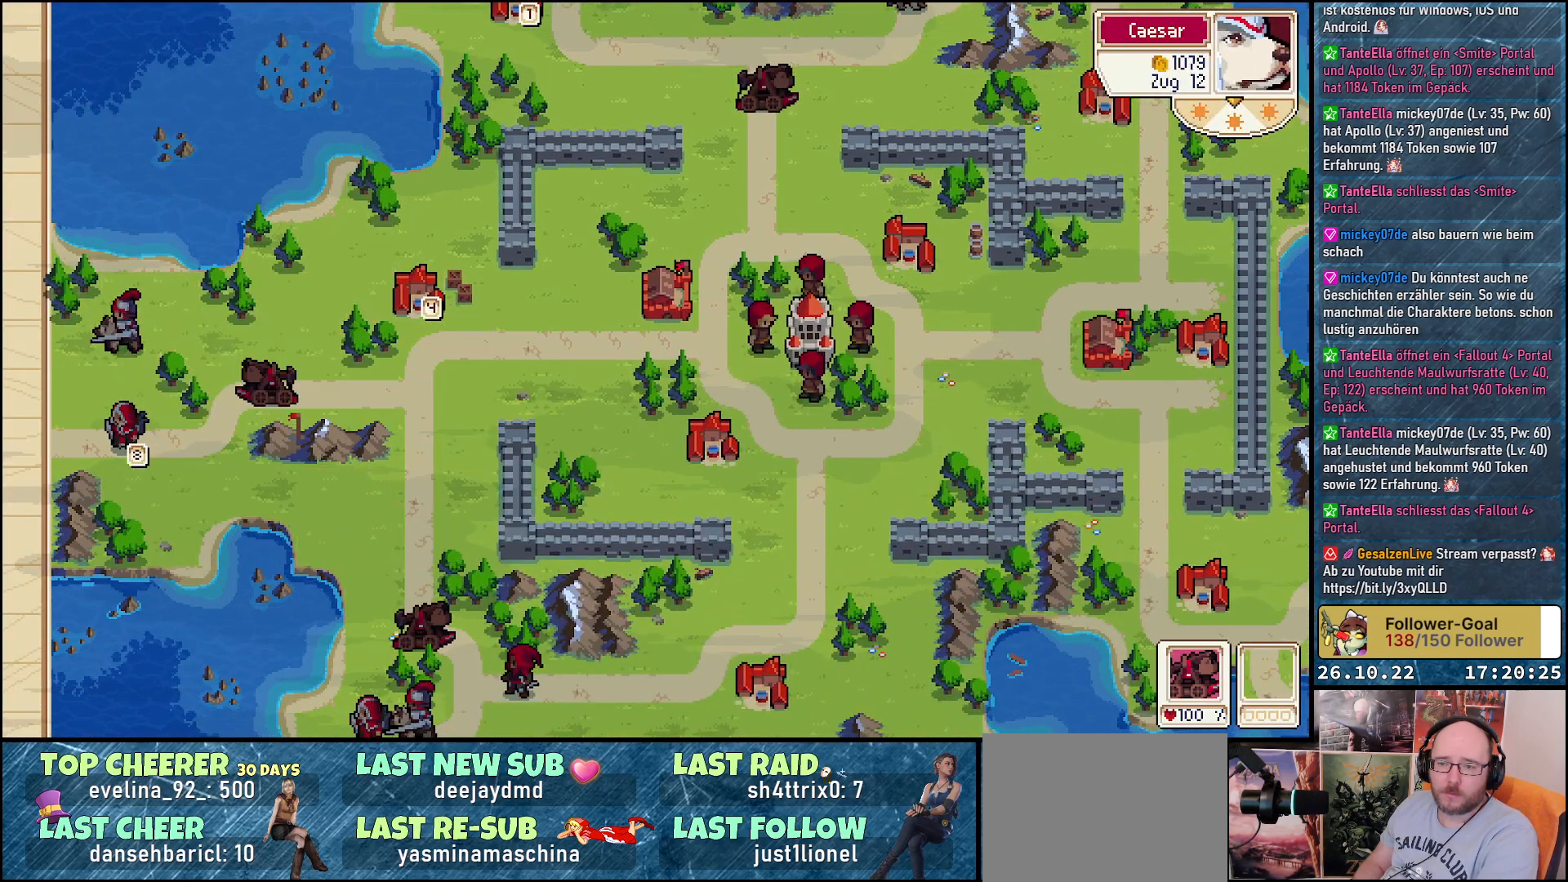
{"buttons": [], "events": [[33, "A", "up"], [317, "DPAD_RIGHT", "down"], [500, "DPAD_RIGHT", "up"]]}
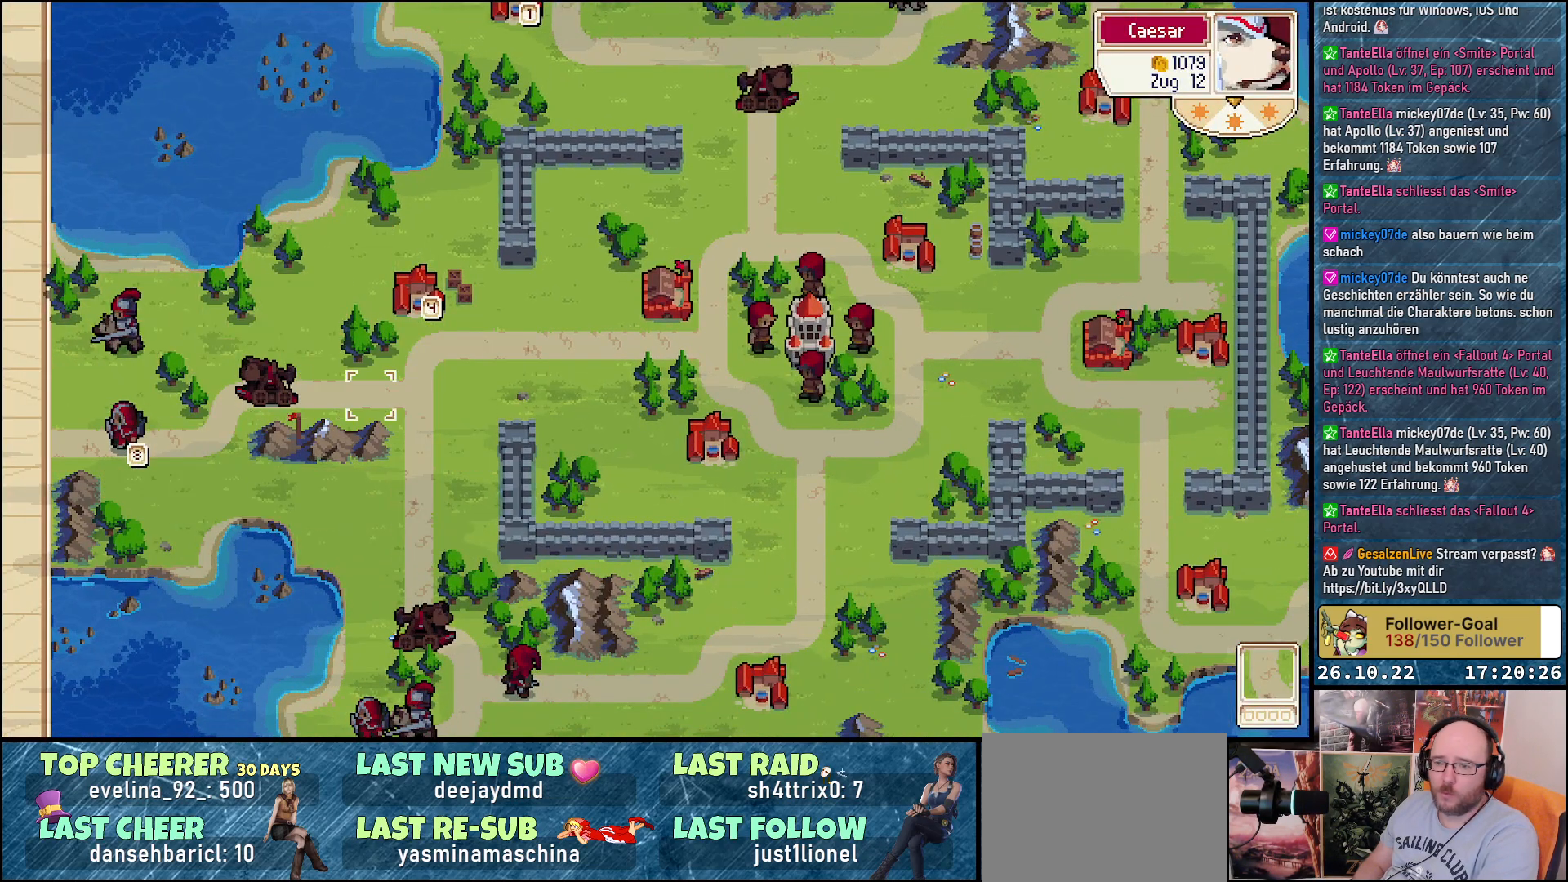
{"buttons": [], "events": [[117, "R1", "down"], [283, "R1", "up"]]}
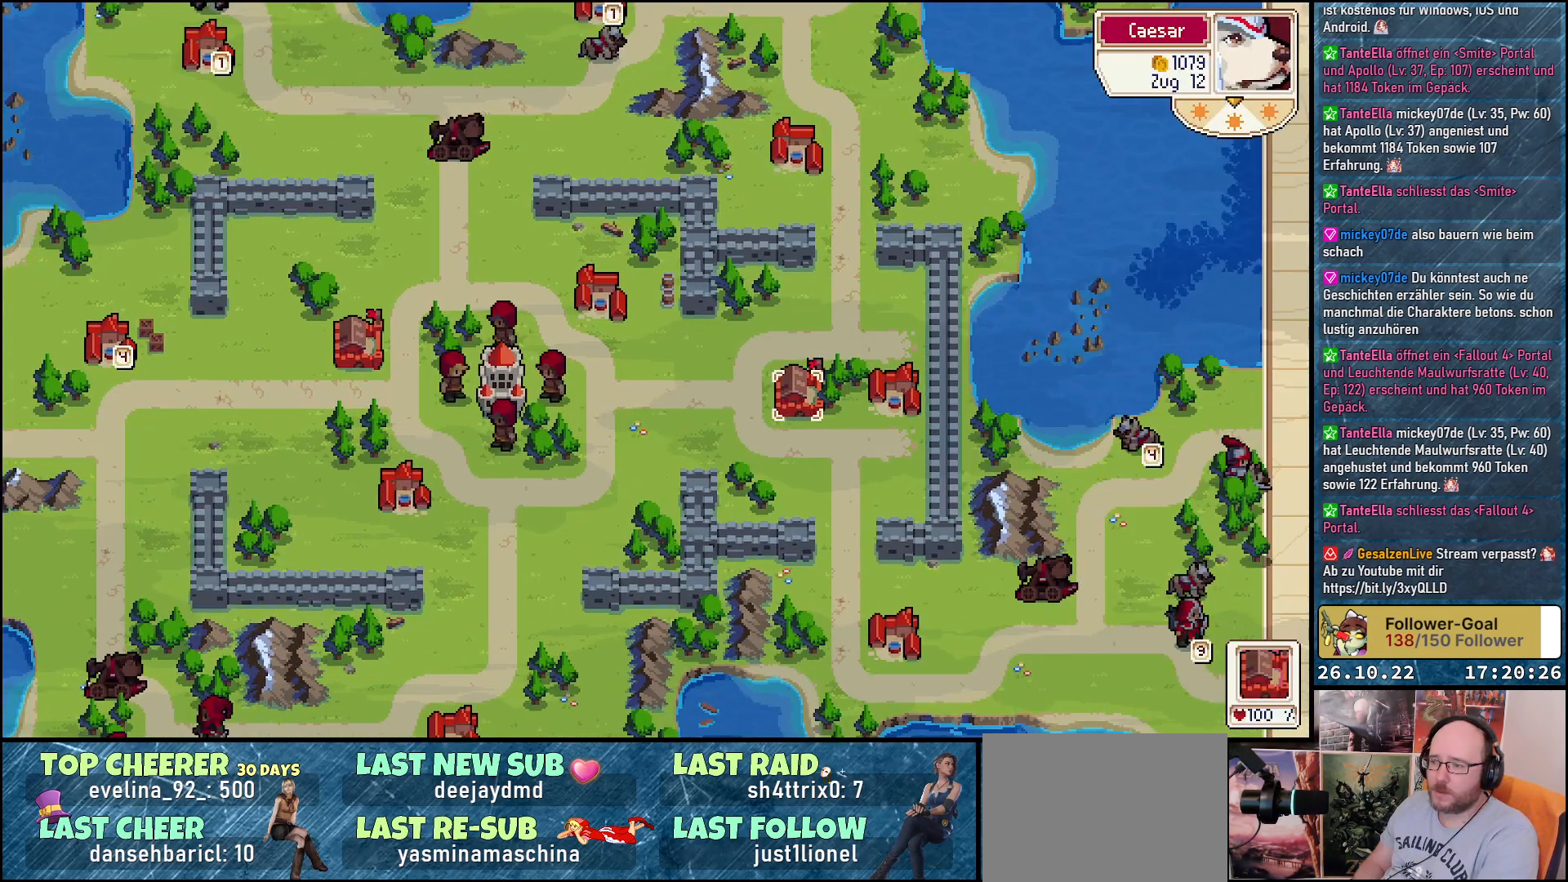
{"buttons": [], "events": [[300, "A", "down"], [350, "A", "up"]]}
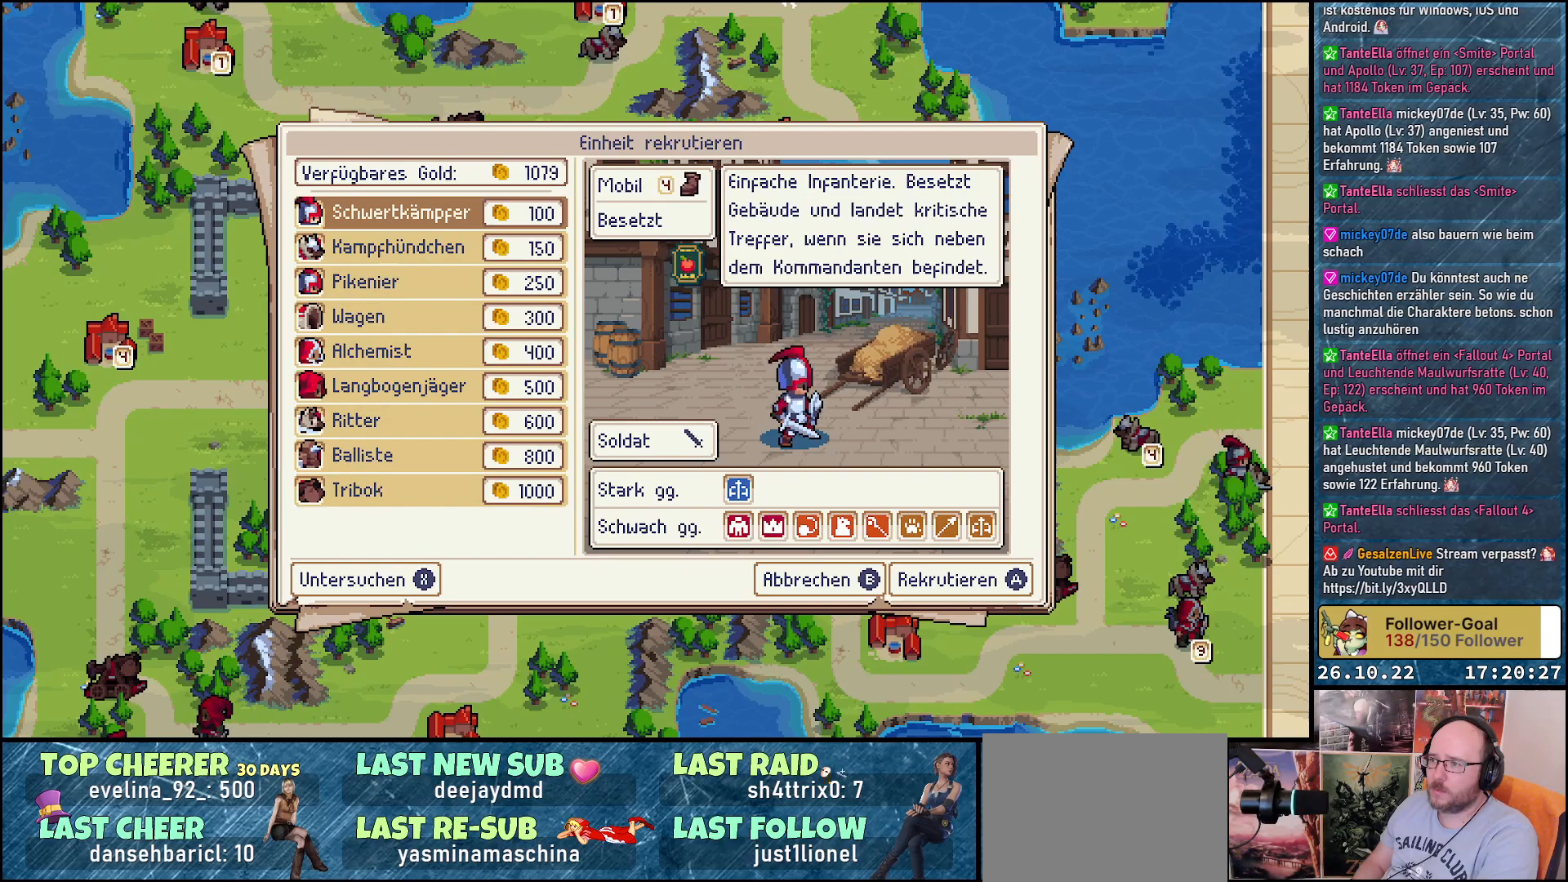
{"buttons": ["DPAD_DOWN"], "events": [[317, "DPAD_DOWN", "down"]]}
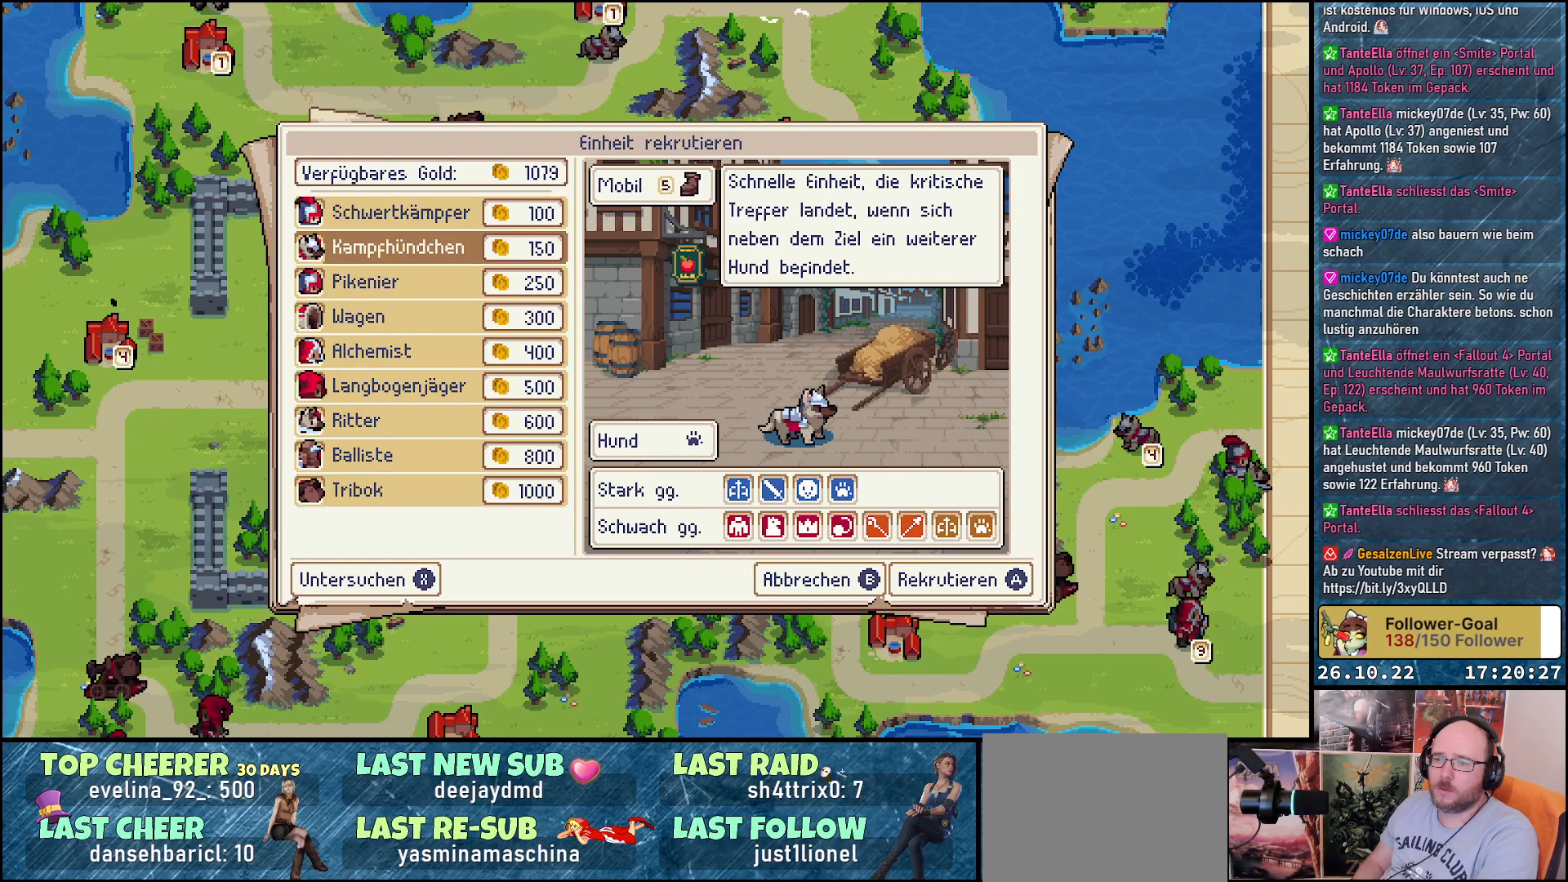
{"buttons": [], "events": [[383, "DPAD_DOWN", "up"]]}
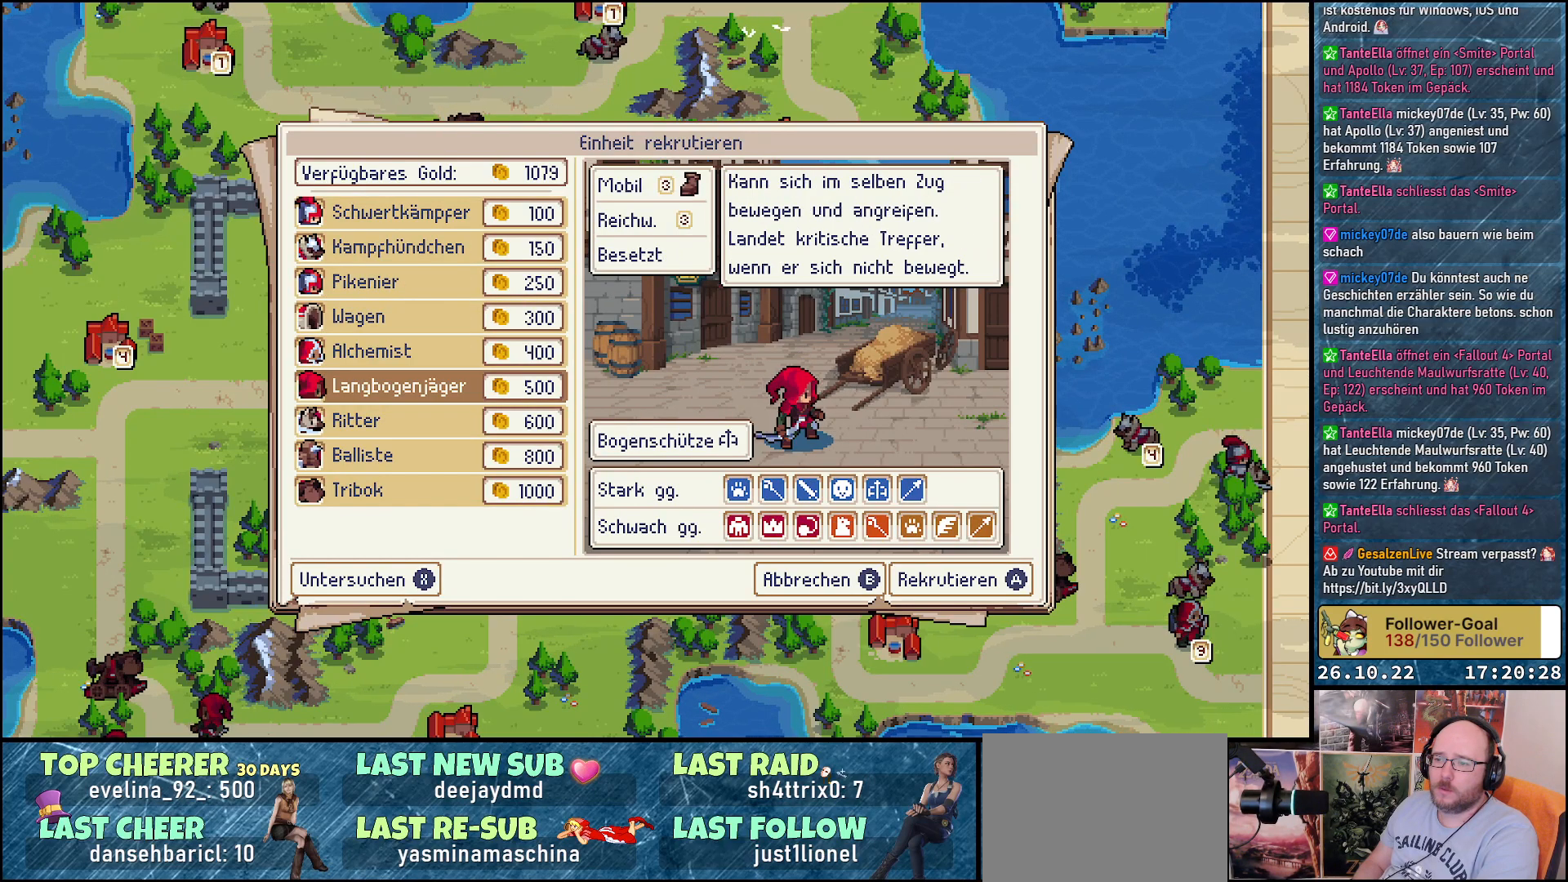
{"buttons": ["DPAD_DOWN"], "events": [[33, "DPAD_DOWN", "down"], [167, "DPAD_DOWN", "up"], [267, "DPAD_DOWN", "down"], [400, "DPAD_DOWN", "up"], [500, "DPAD_DOWN", "down"]]}
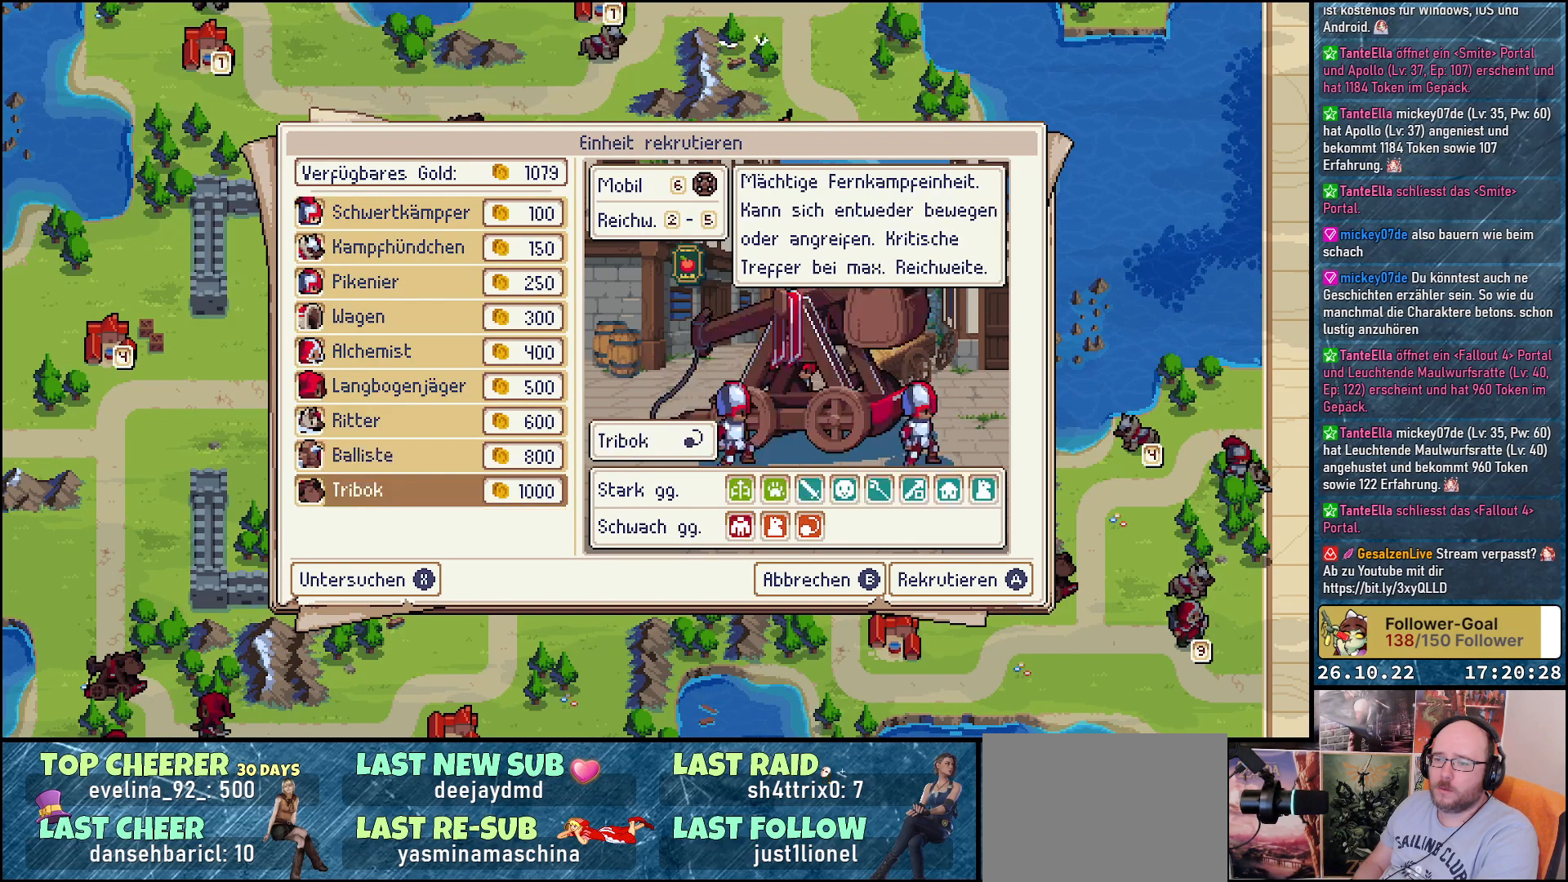
{"buttons": ["DPAD_UP"], "events": [[100, "DPAD_DOWN", "up"], [200, "A", "down"], [283, "A", "up"], [433, "DPAD_UP", "down"]]}
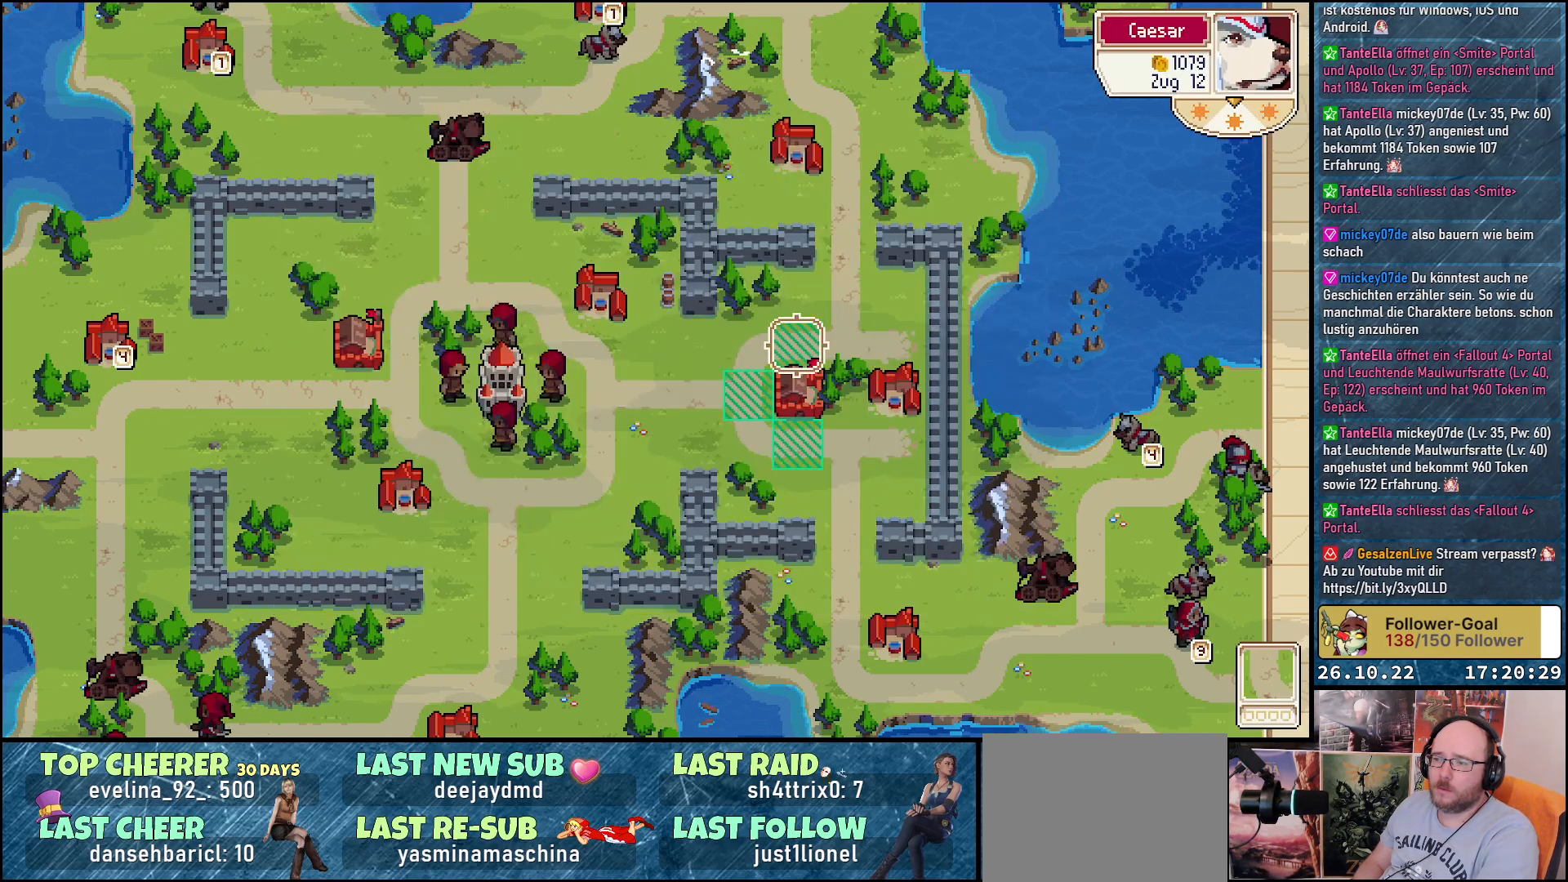
{"buttons": [], "events": [[50, "DPAD_UP", "up"], [150, "A", "down"], [217, "A", "up"]]}
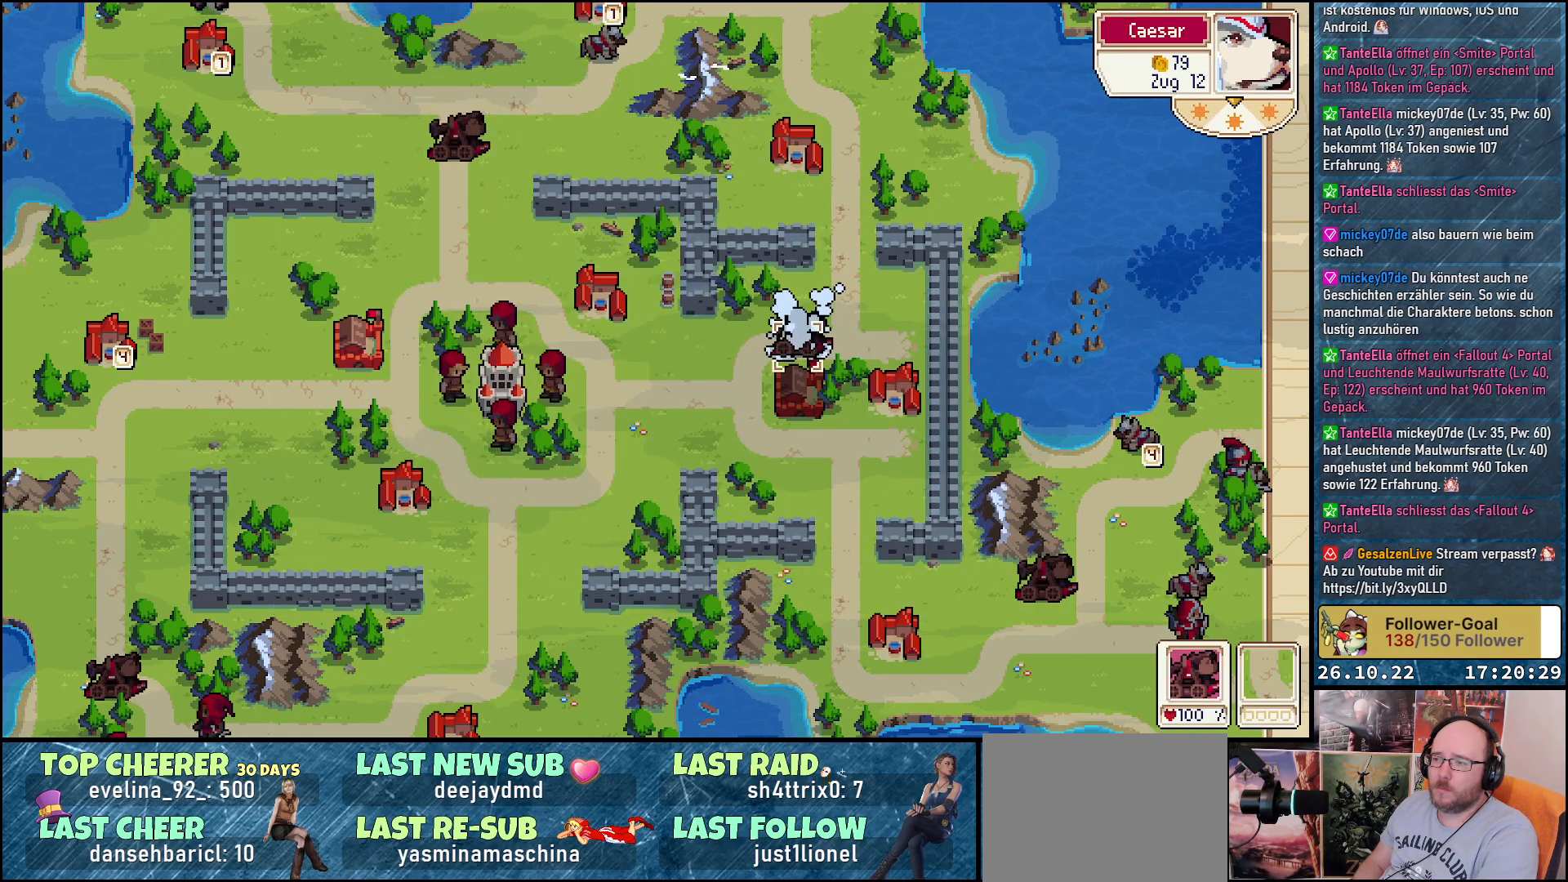
{"buttons": [], "events": []}
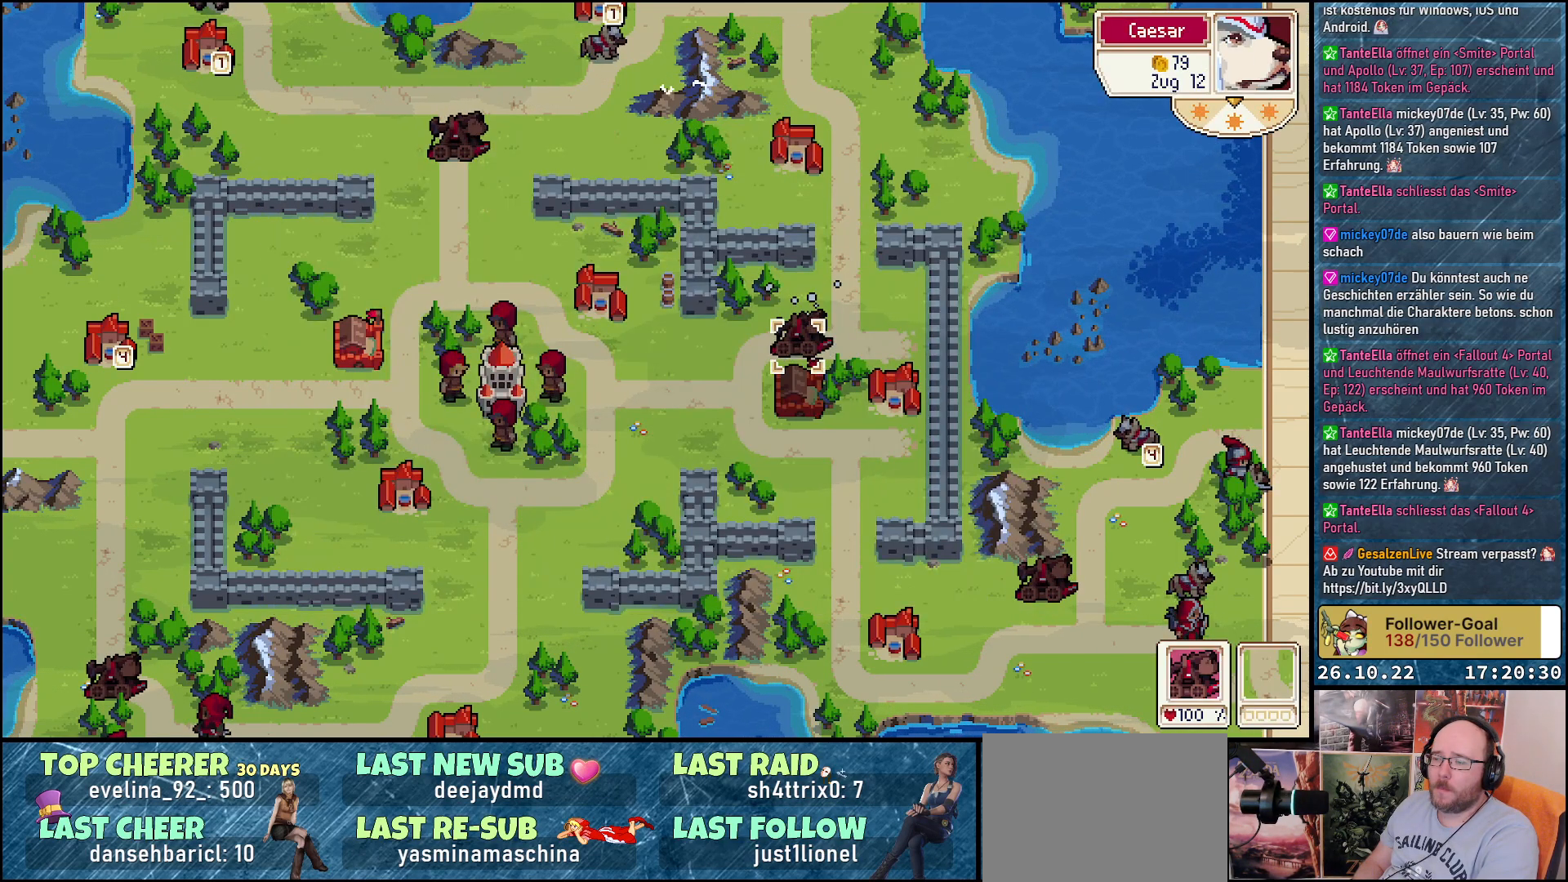
{"buttons": [], "events": []}
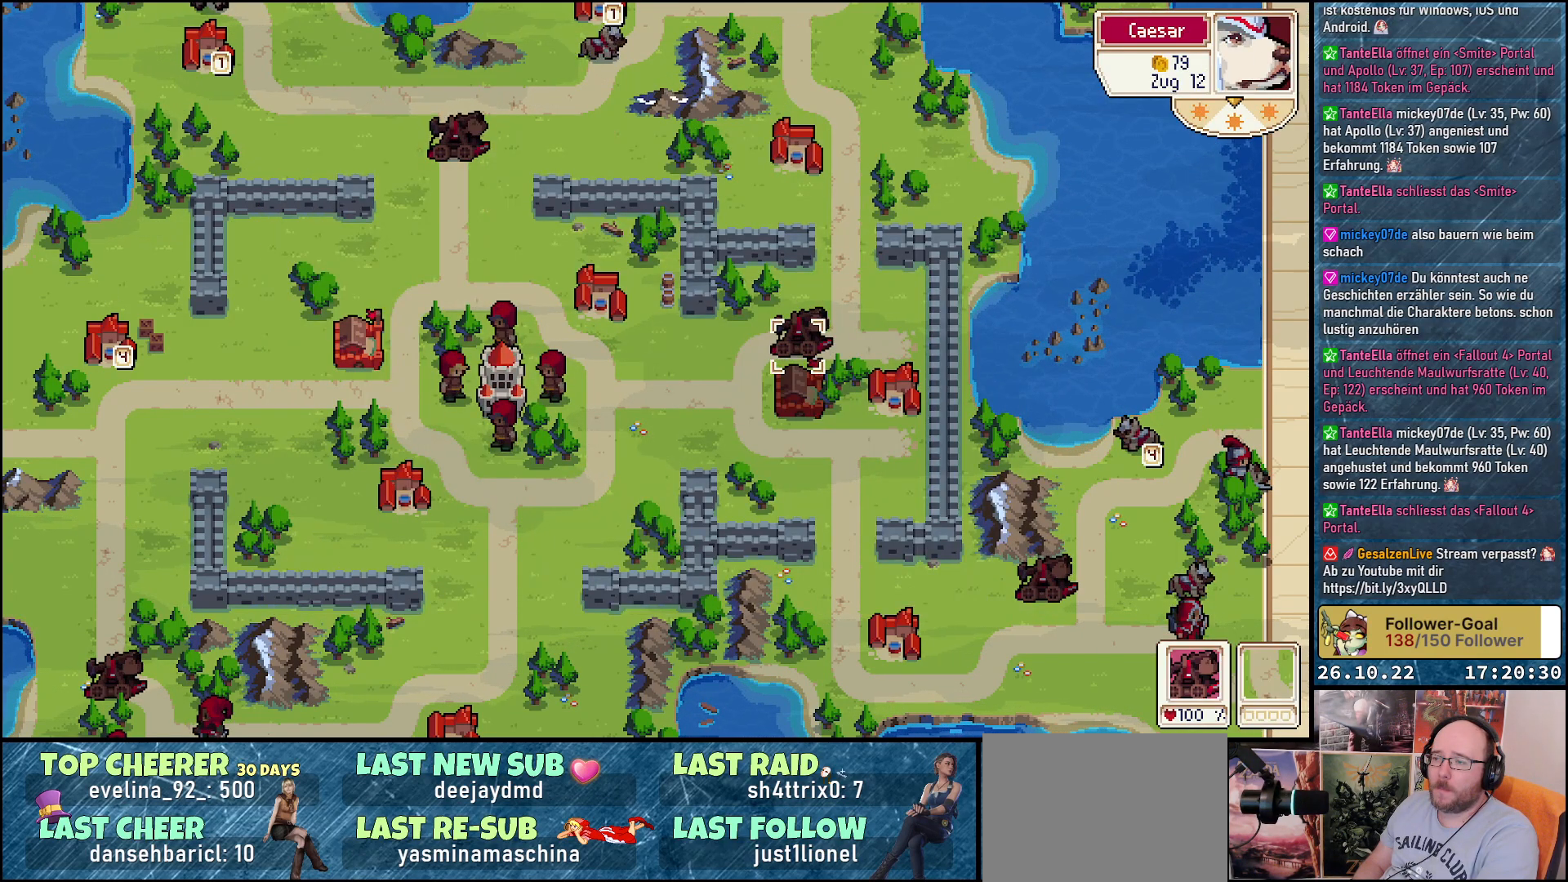
{"buttons": ["R1"], "events": [[417, "R1", "down"]]}
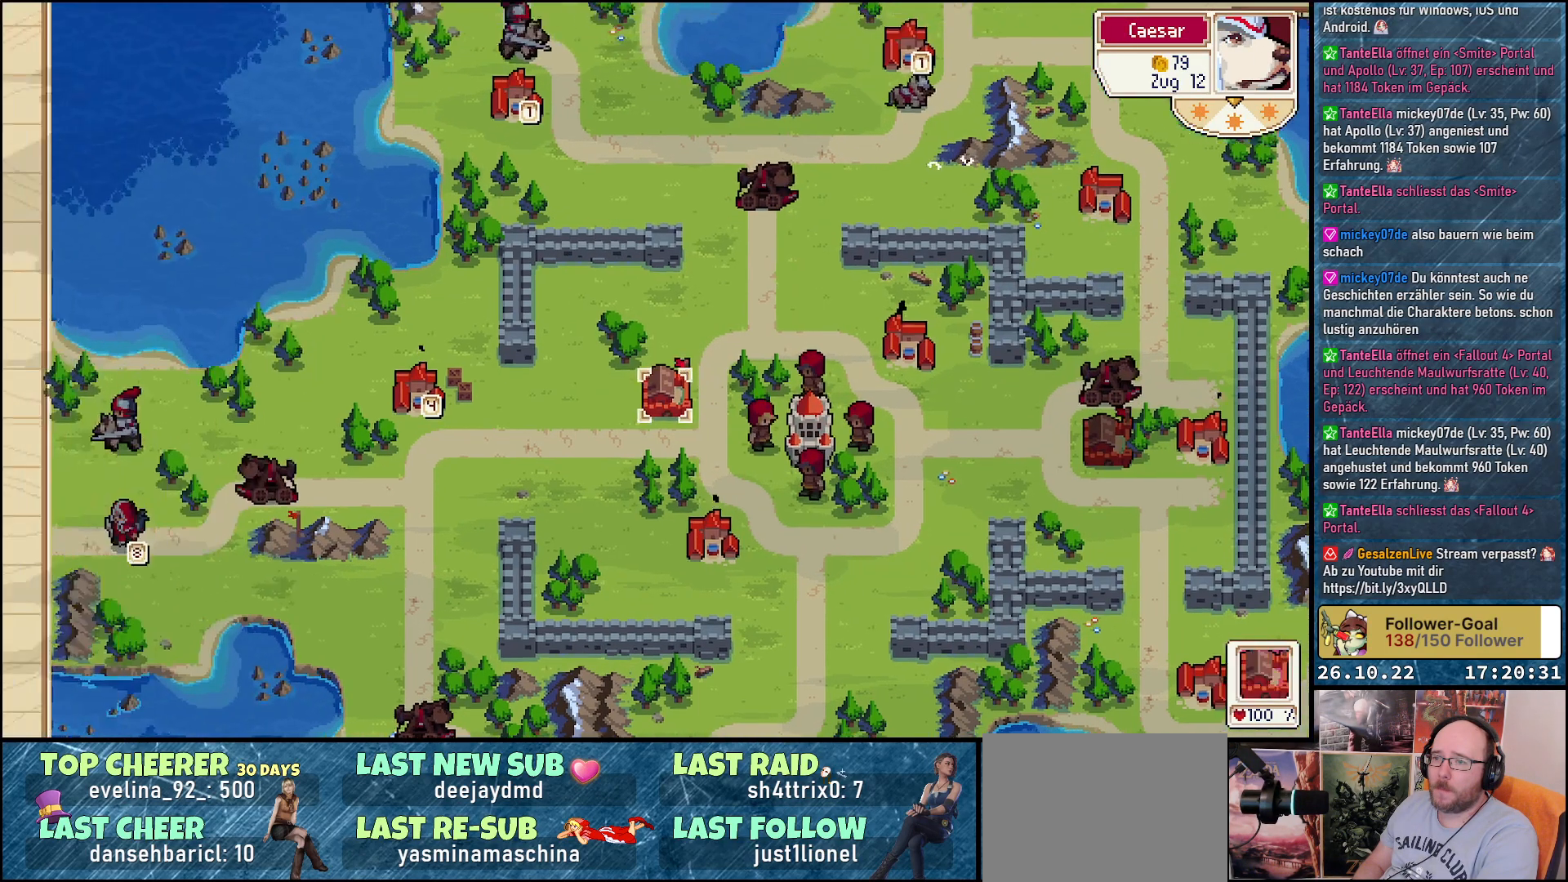
{"buttons": [], "events": [[133, "R1", "up"]]}
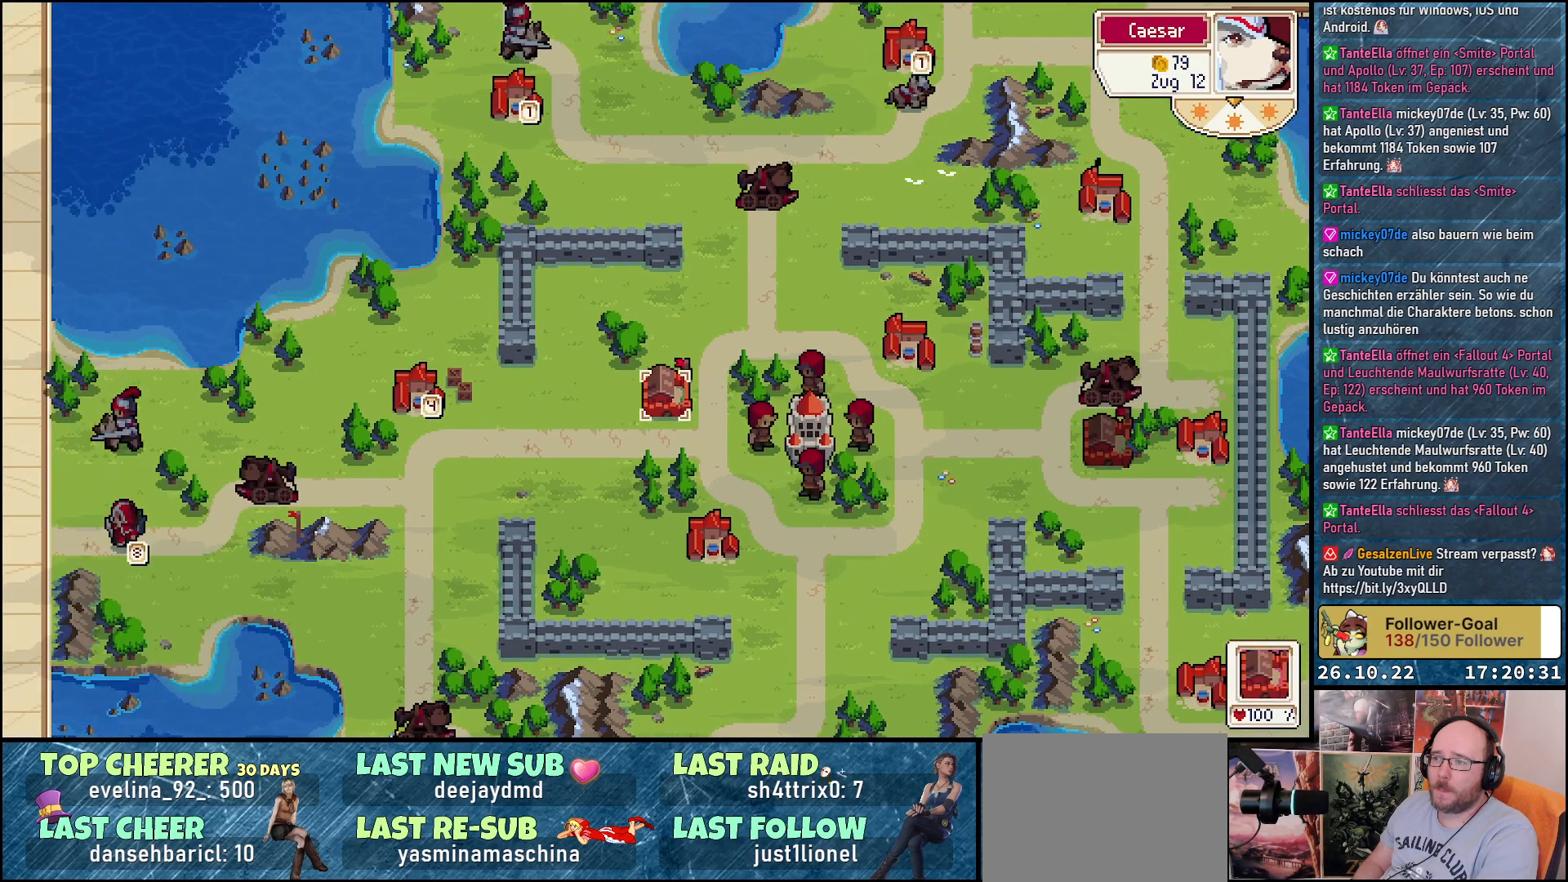
{"buttons": [], "events": [[383, "A", "down"], [450, "A", "up"]]}
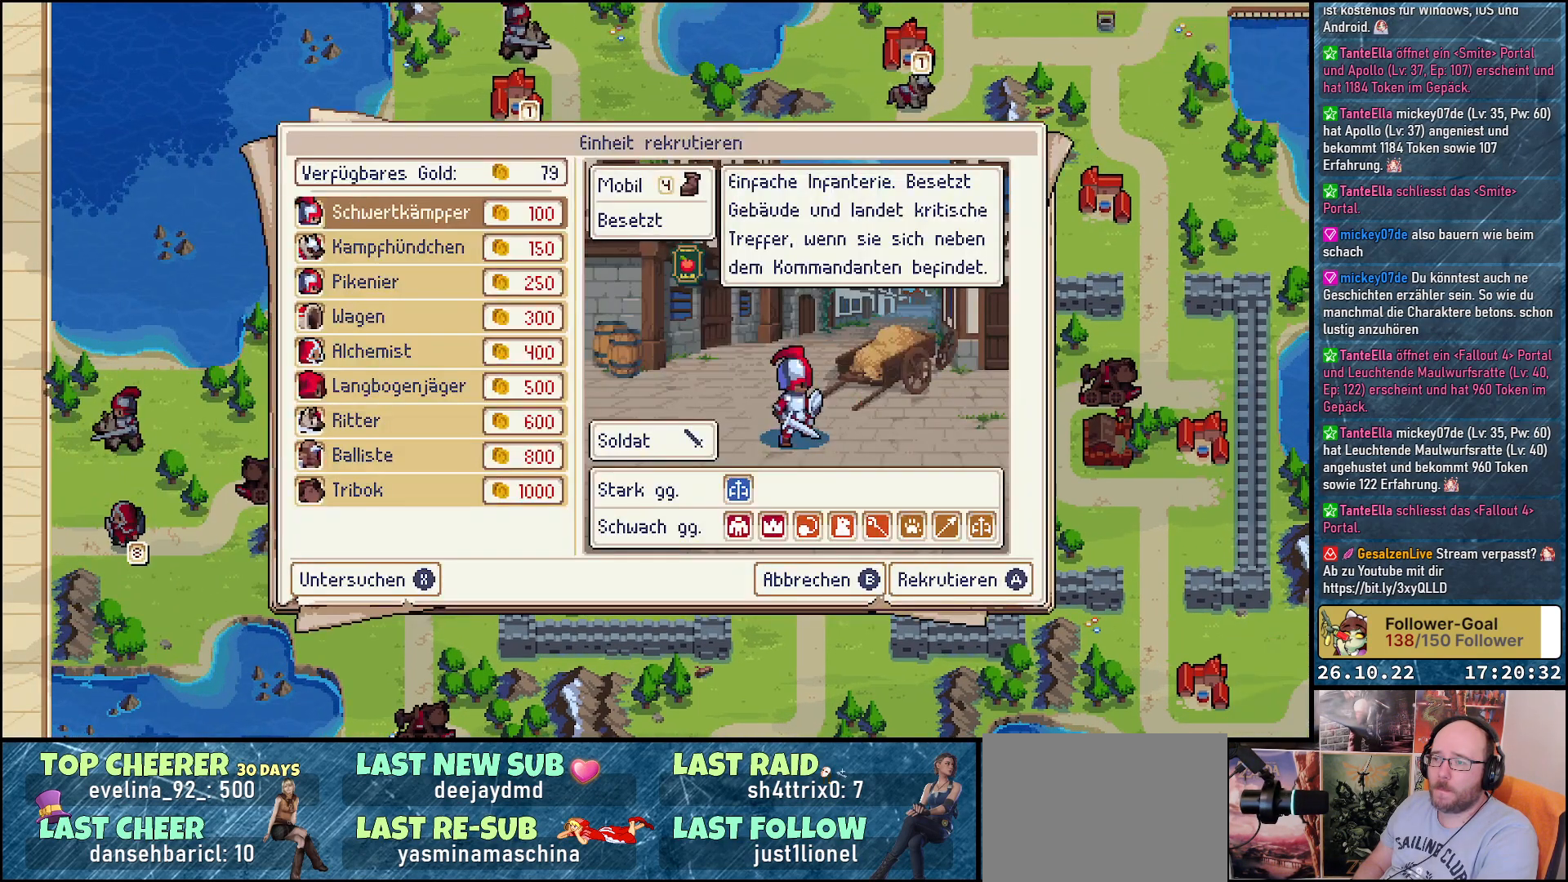
{"buttons": ["DPAD_DOWN"], "events": [[283, "DPAD_DOWN", "down"]]}
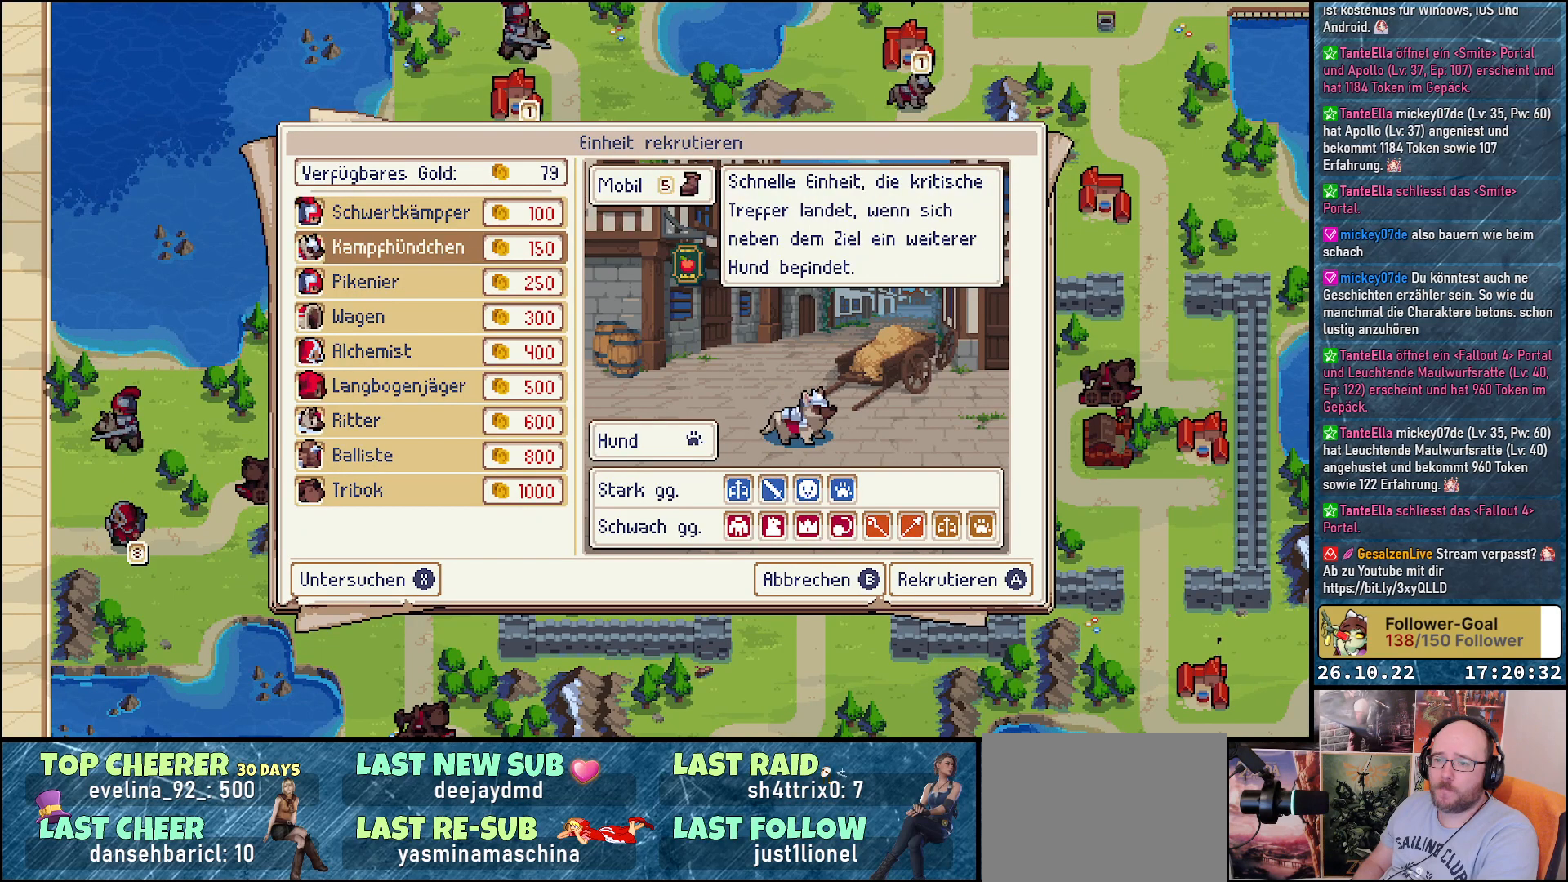
{"buttons": ["DPAD_DOWN"], "events": [[317, "DPAD_DOWN", "up"], [483, "DPAD_DOWN", "down"]]}
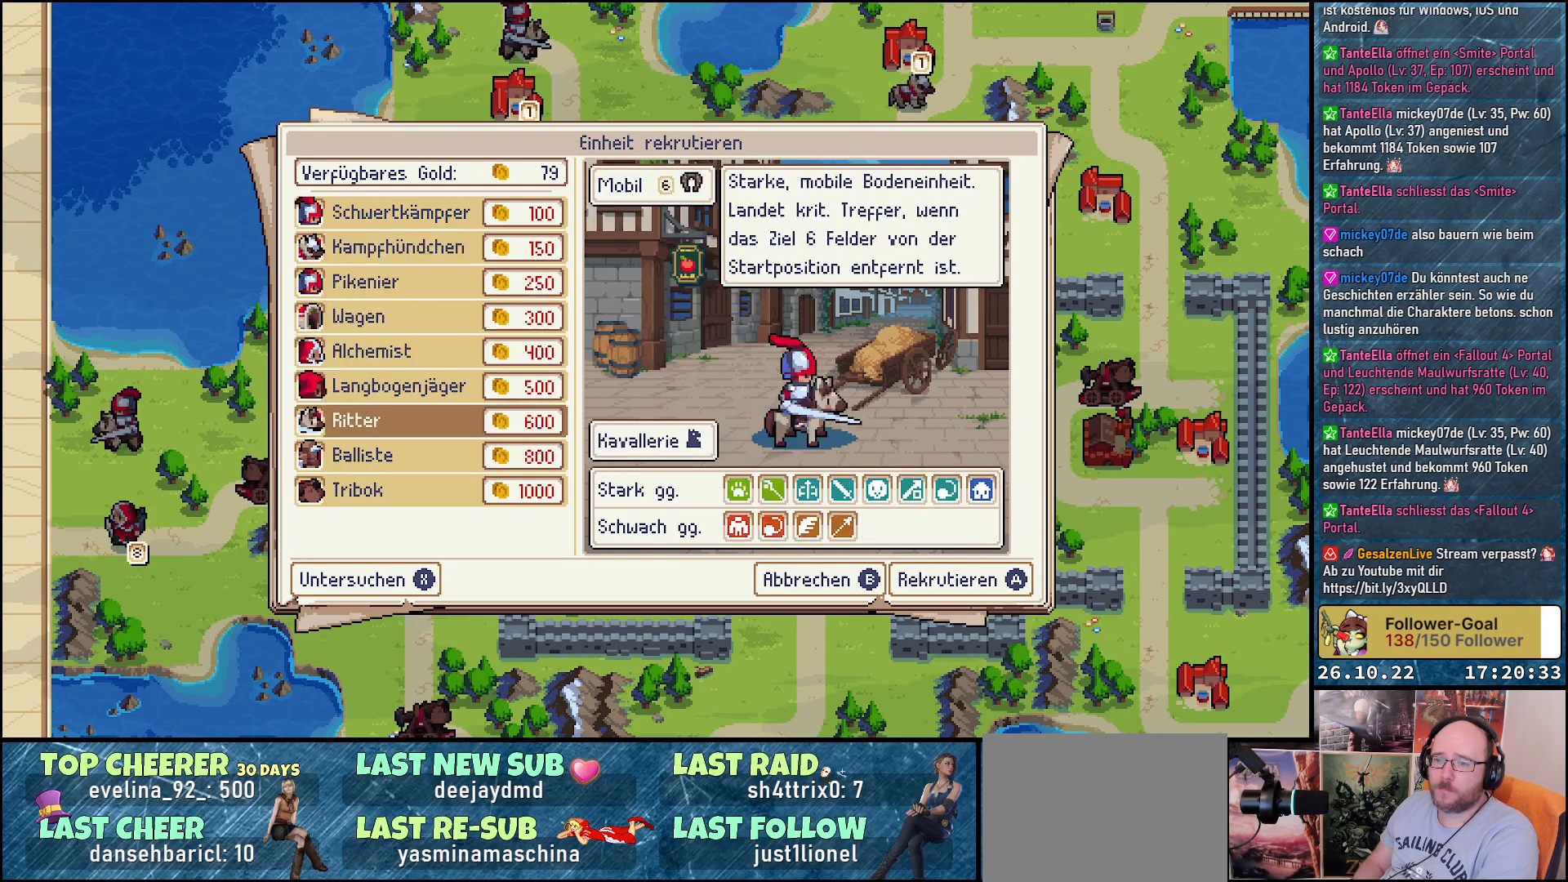
{"buttons": ["A"], "events": [[117, "DPAD_DOWN", "up"], [250, "DPAD_DOWN", "down"], [333, "DPAD_DOWN", "up"], [450, "A", "down"]]}
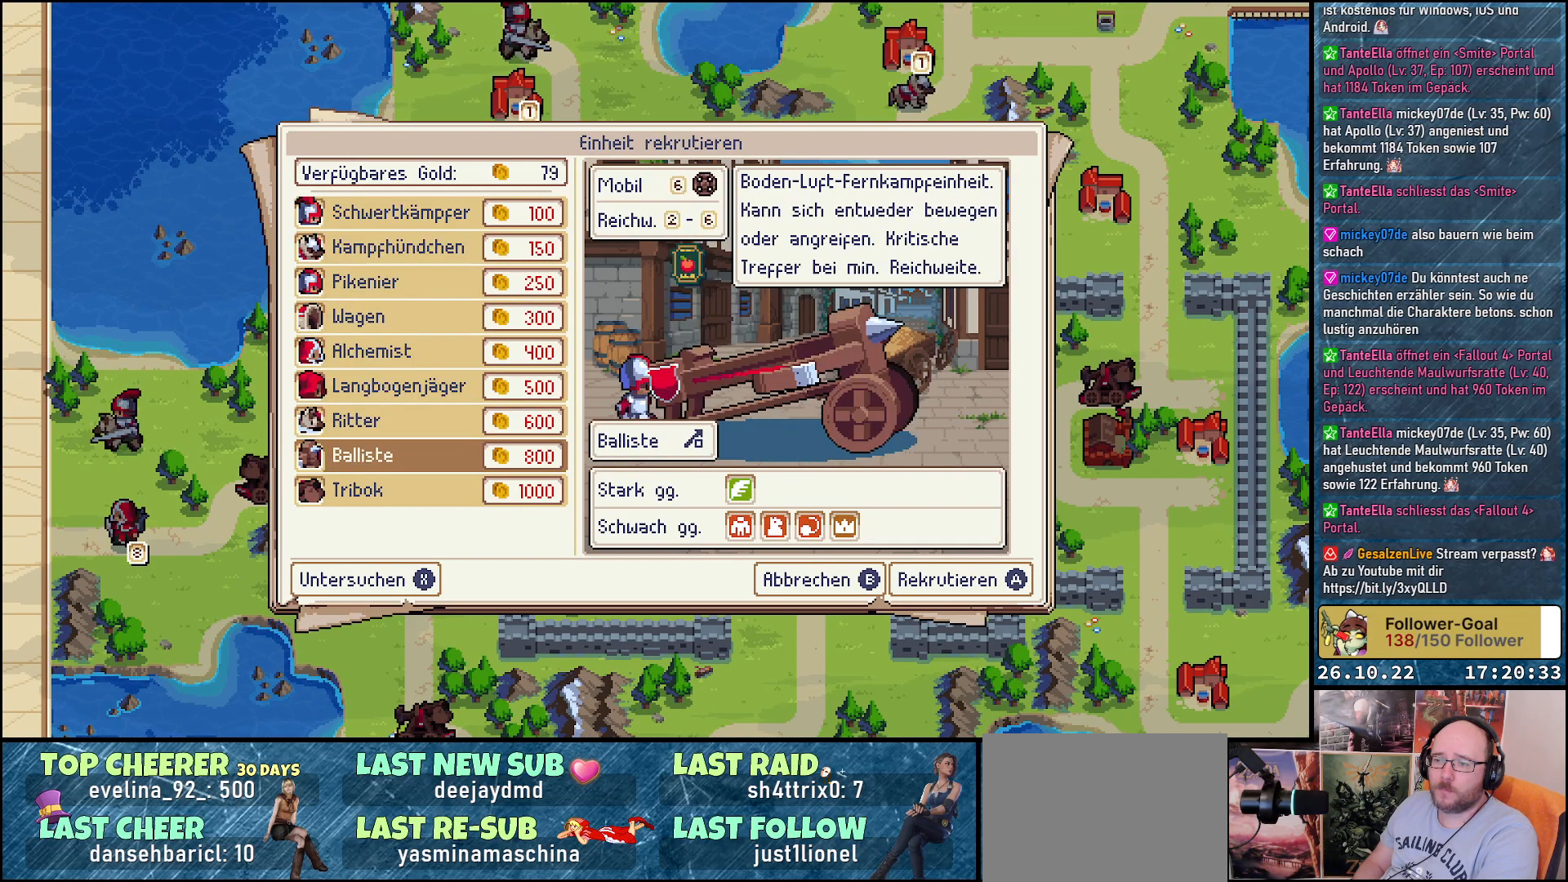
{"buttons": [], "events": [[17, "A", "up"]]}
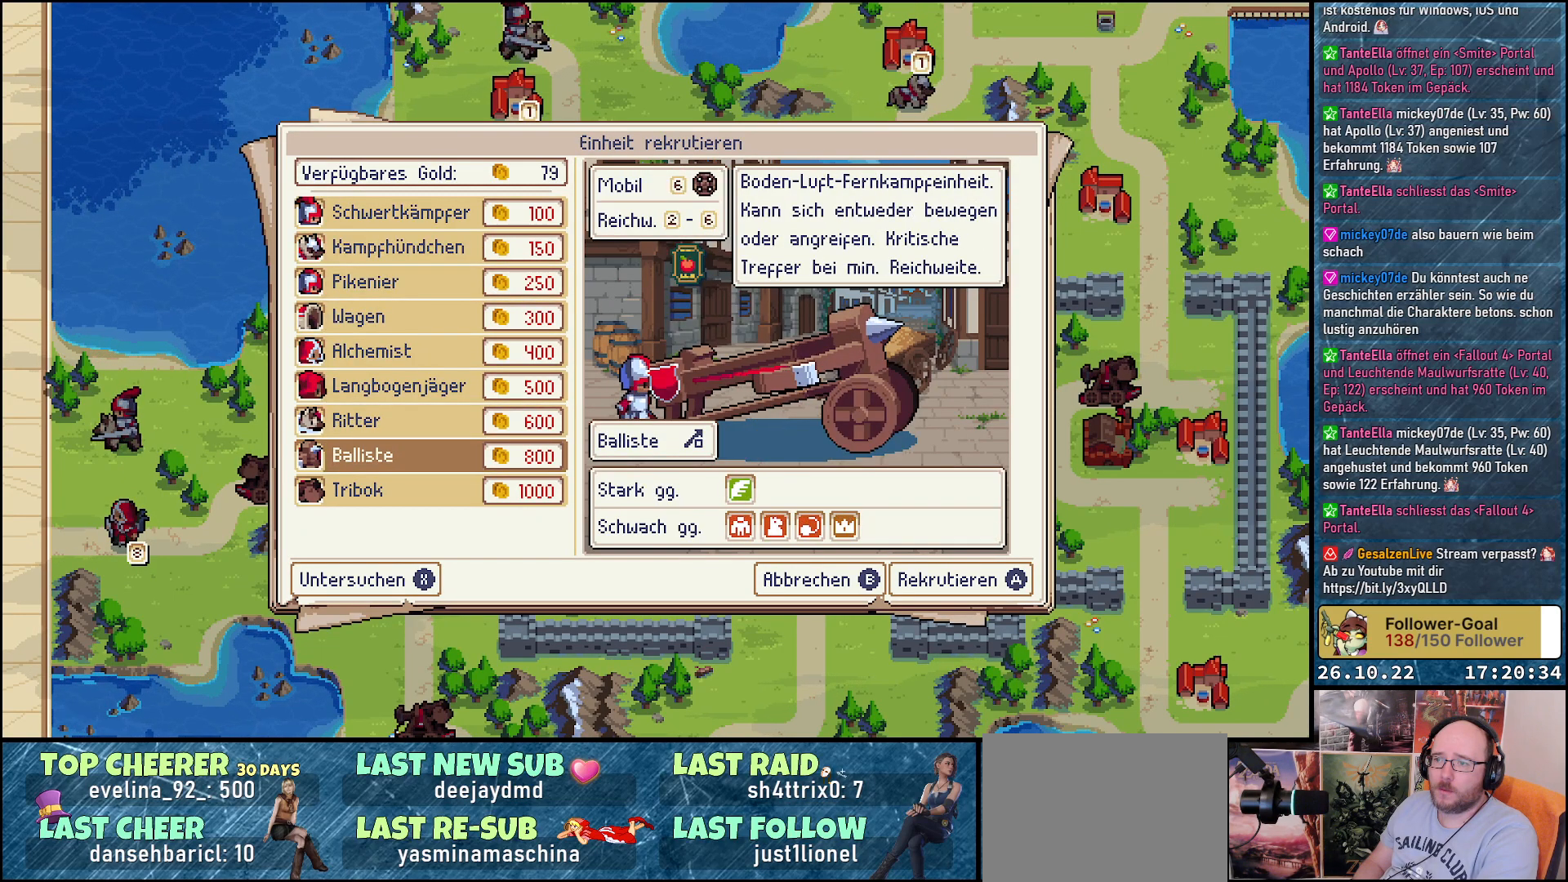
{"buttons": [], "events": [[33, "B", "down"], [117, "B", "up"]]}